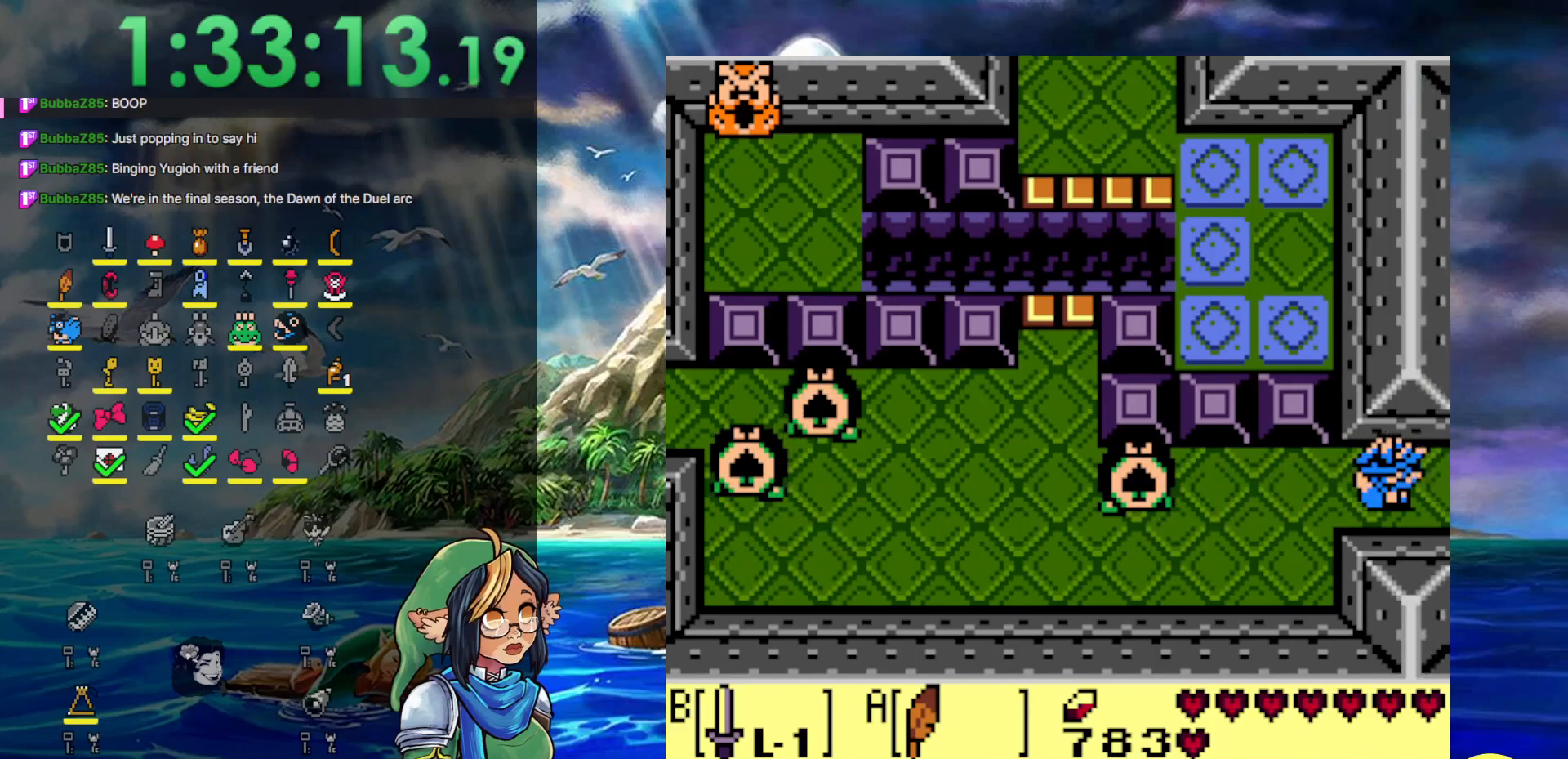
Gameplay with a controller (Nintendo layout); each line is a JSON object with the inputs held at the frame after it. "events" lists button and stick changes between this image and that frame as [ms after this image, input, new state], when the widget could be followed in between. Not read: L3 R3 START.
{"buttons": ["DPAD_RIGHT"], "events": []}
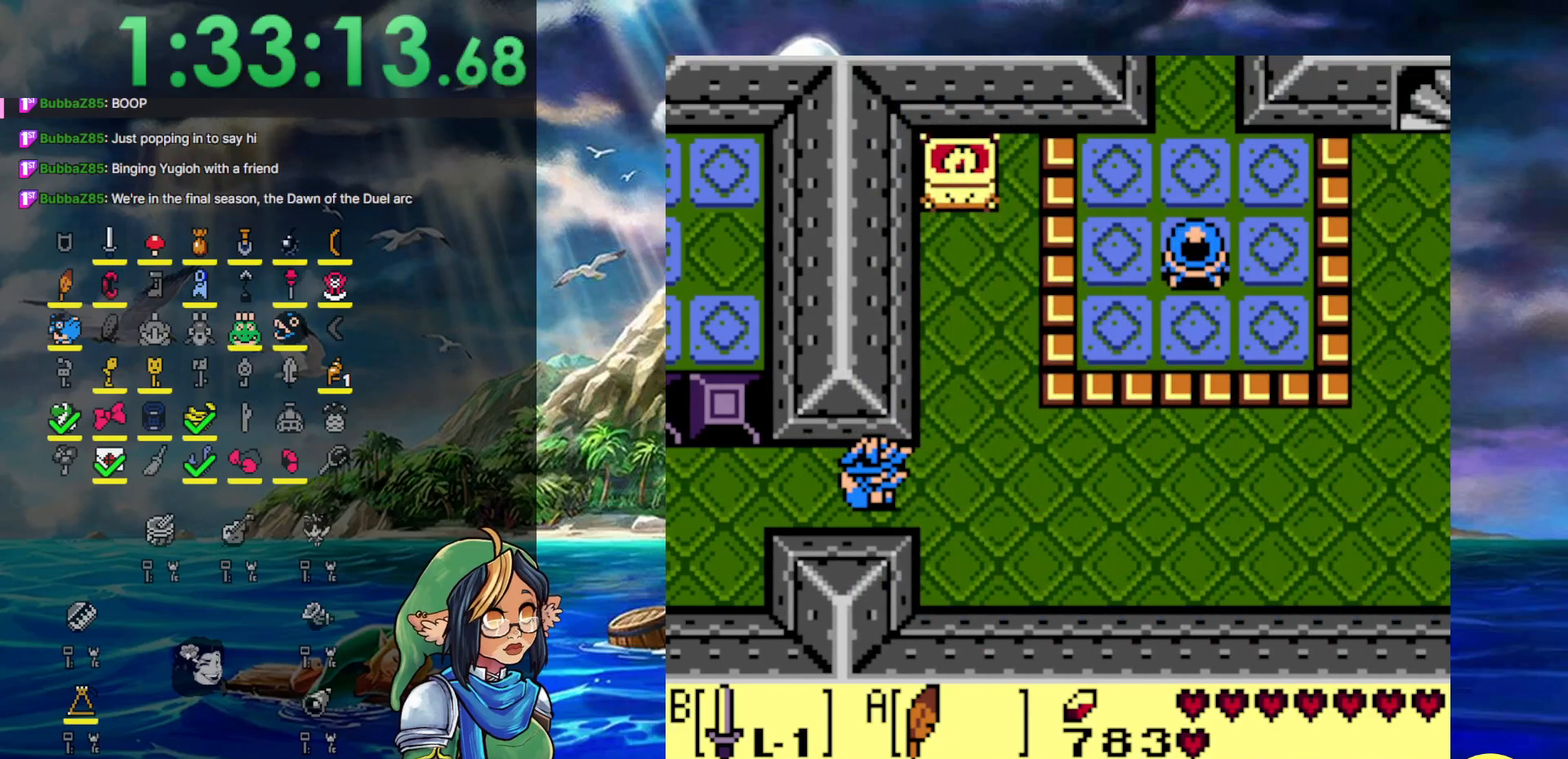
{"buttons": ["DPAD_UP", "DPAD_RIGHT"], "events": [[150, "DPAD_UP", "down"]]}
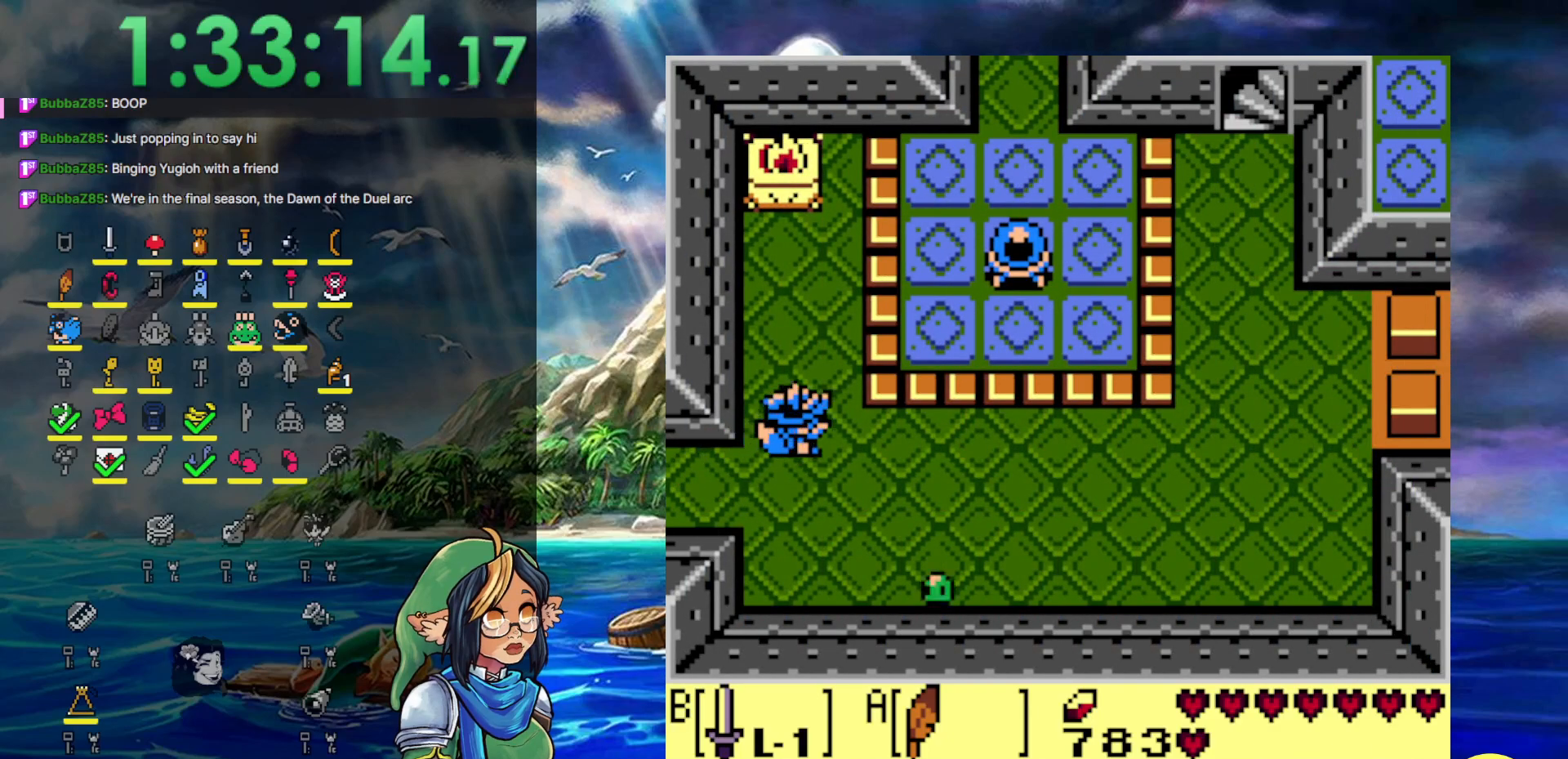
{"buttons": ["B", "DPAD_RIGHT"], "events": [[67, "DPAD_UP", "up"], [267, "A", "down"], [450, "B", "down"], [483, "A", "up"]]}
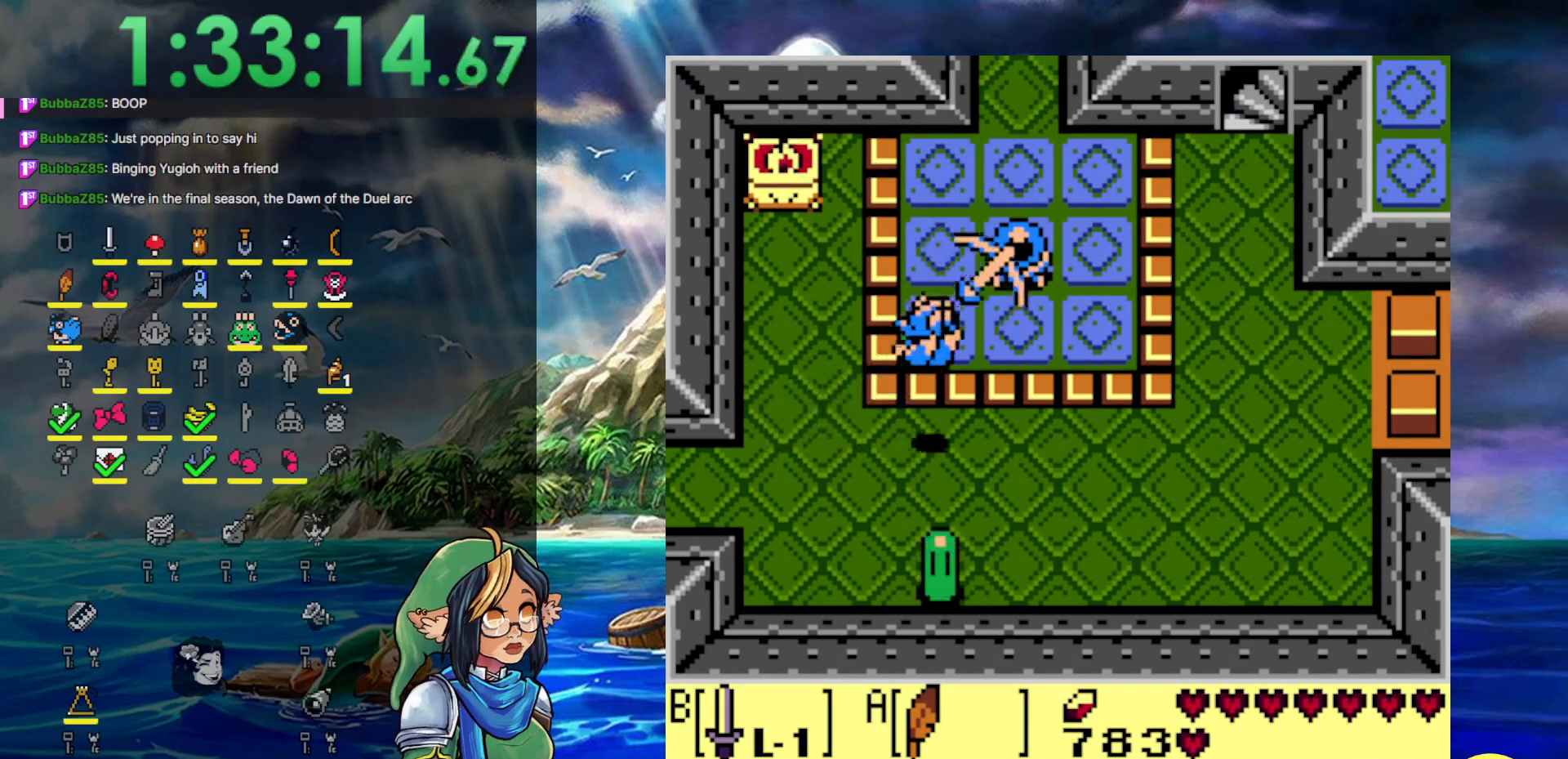
{"buttons": ["DPAD_RIGHT"], "events": [[150, "B", "up"]]}
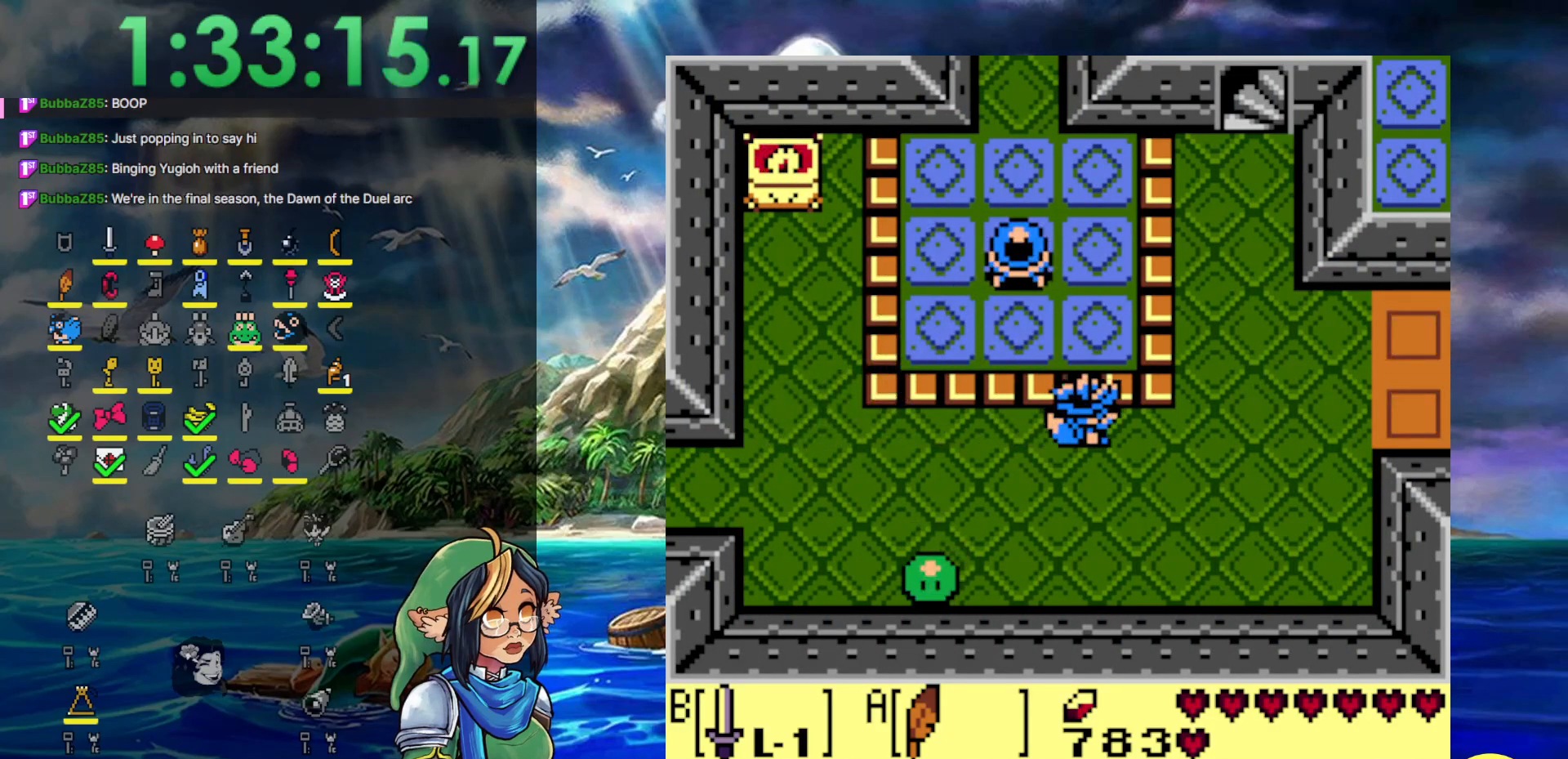
{"buttons": ["DPAD_UP", "DPAD_RIGHT"], "events": [[317, "DPAD_UP", "down"]]}
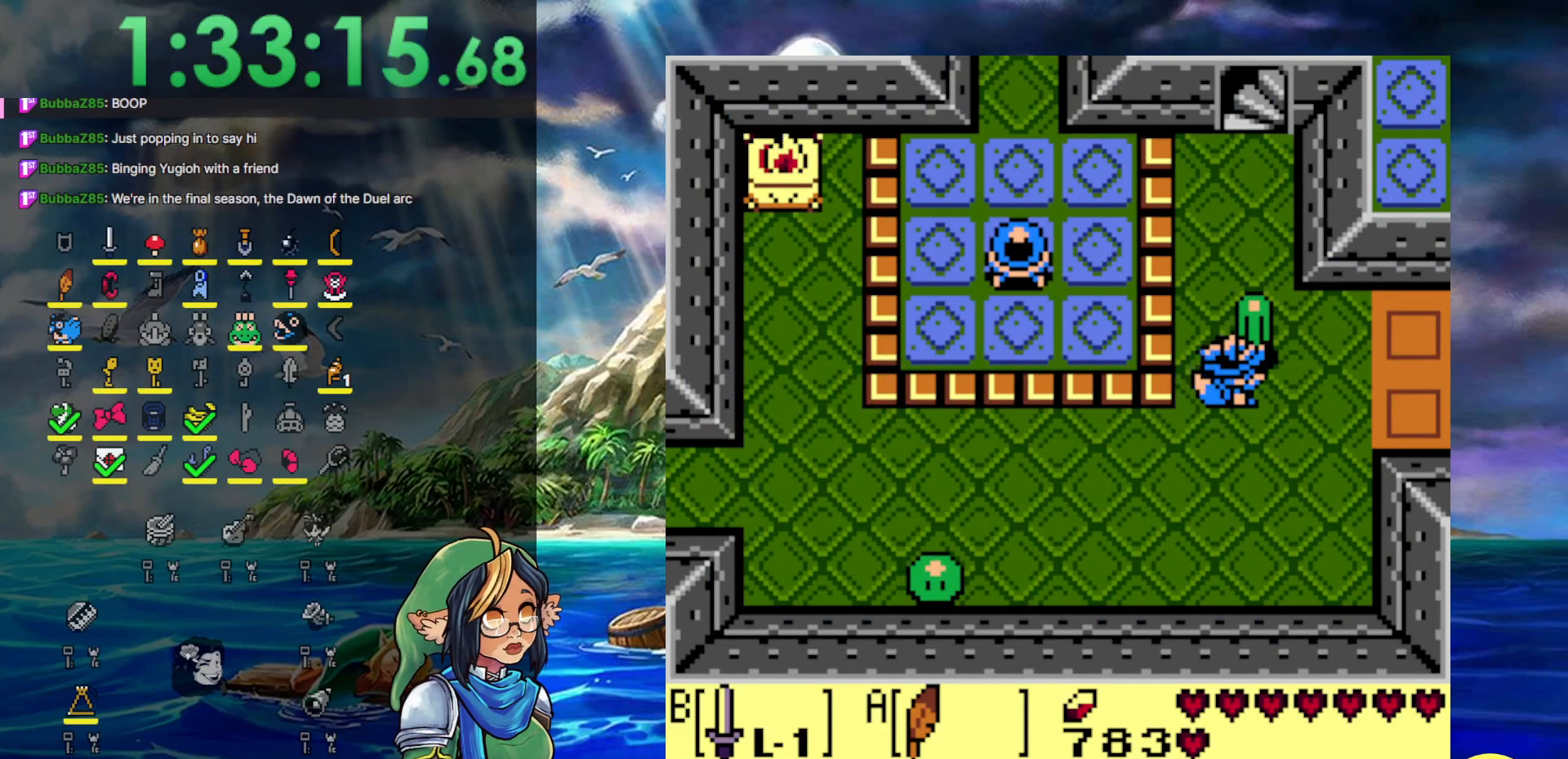
{"buttons": ["DPAD_UP"], "events": [[200, "DPAD_RIGHT", "up"], [267, "DPAD_LEFT", "down"], [333, "DPAD_LEFT", "up"]]}
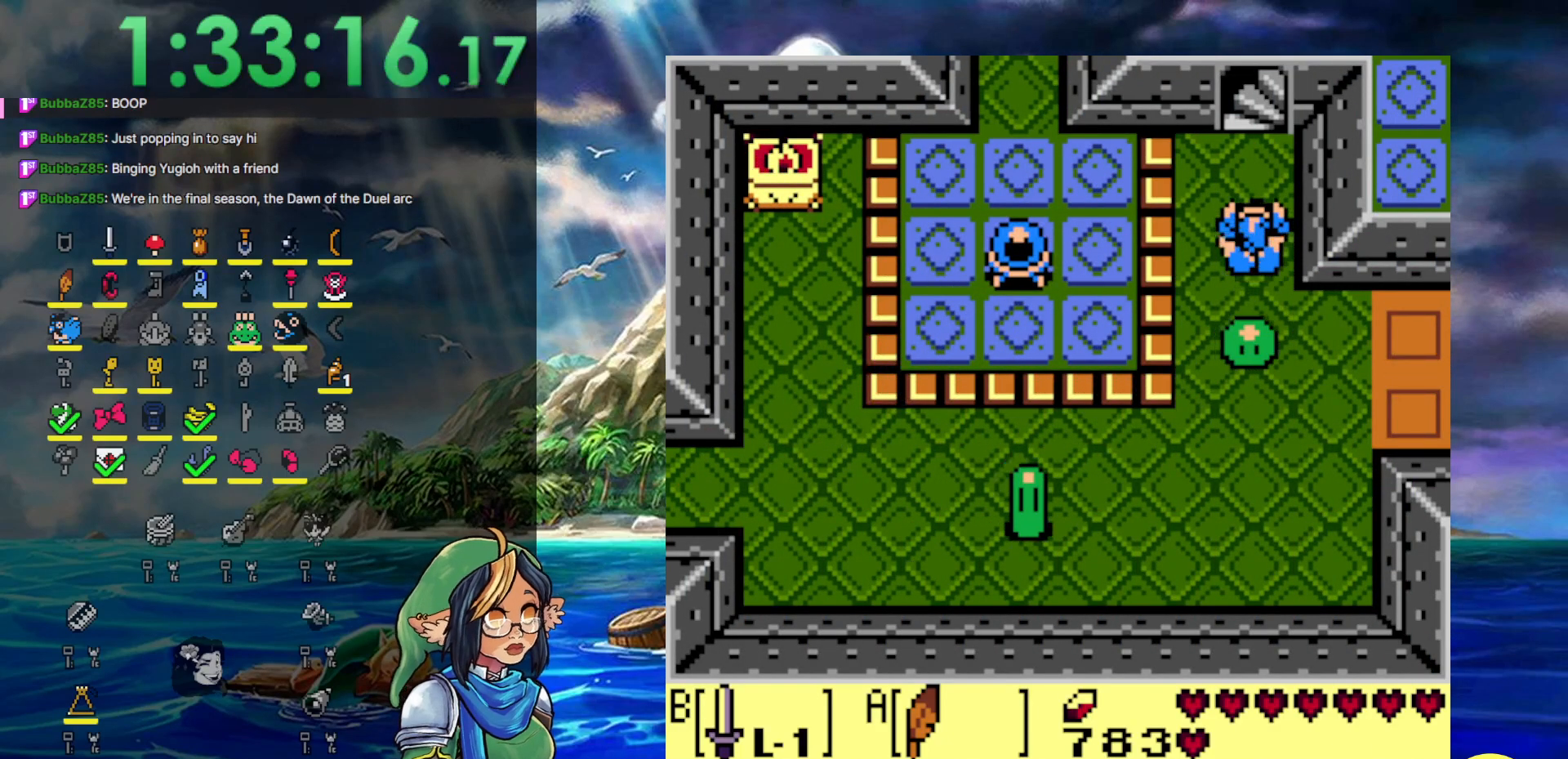
{"buttons": ["DPAD_UP"], "events": []}
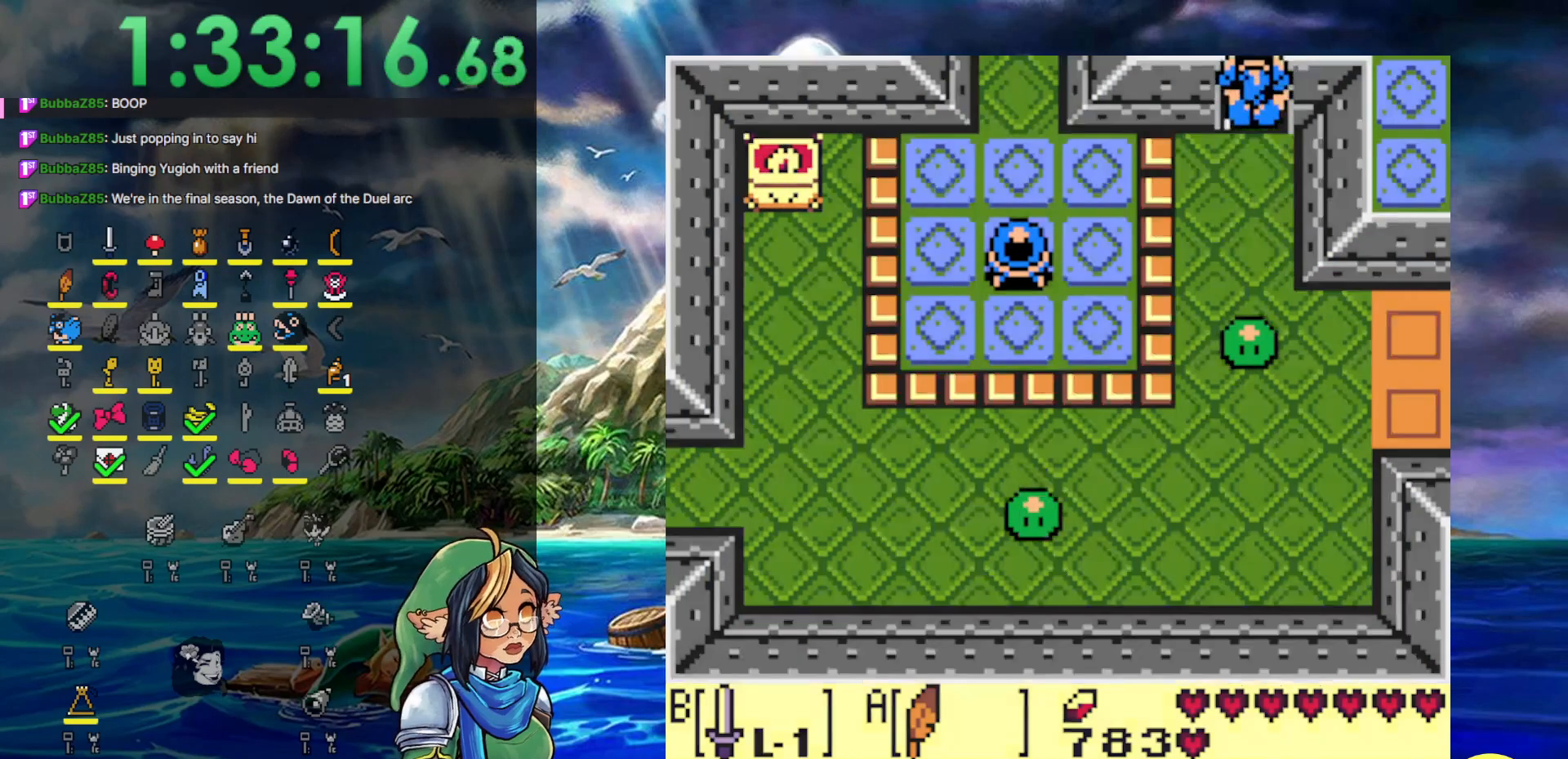
{"buttons": ["DPAD_DOWN", "DPAD_LEFT"], "events": [[283, "DPAD_LEFT", "down"], [317, "DPAD_UP", "up"], [417, "DPAD_DOWN", "down"]]}
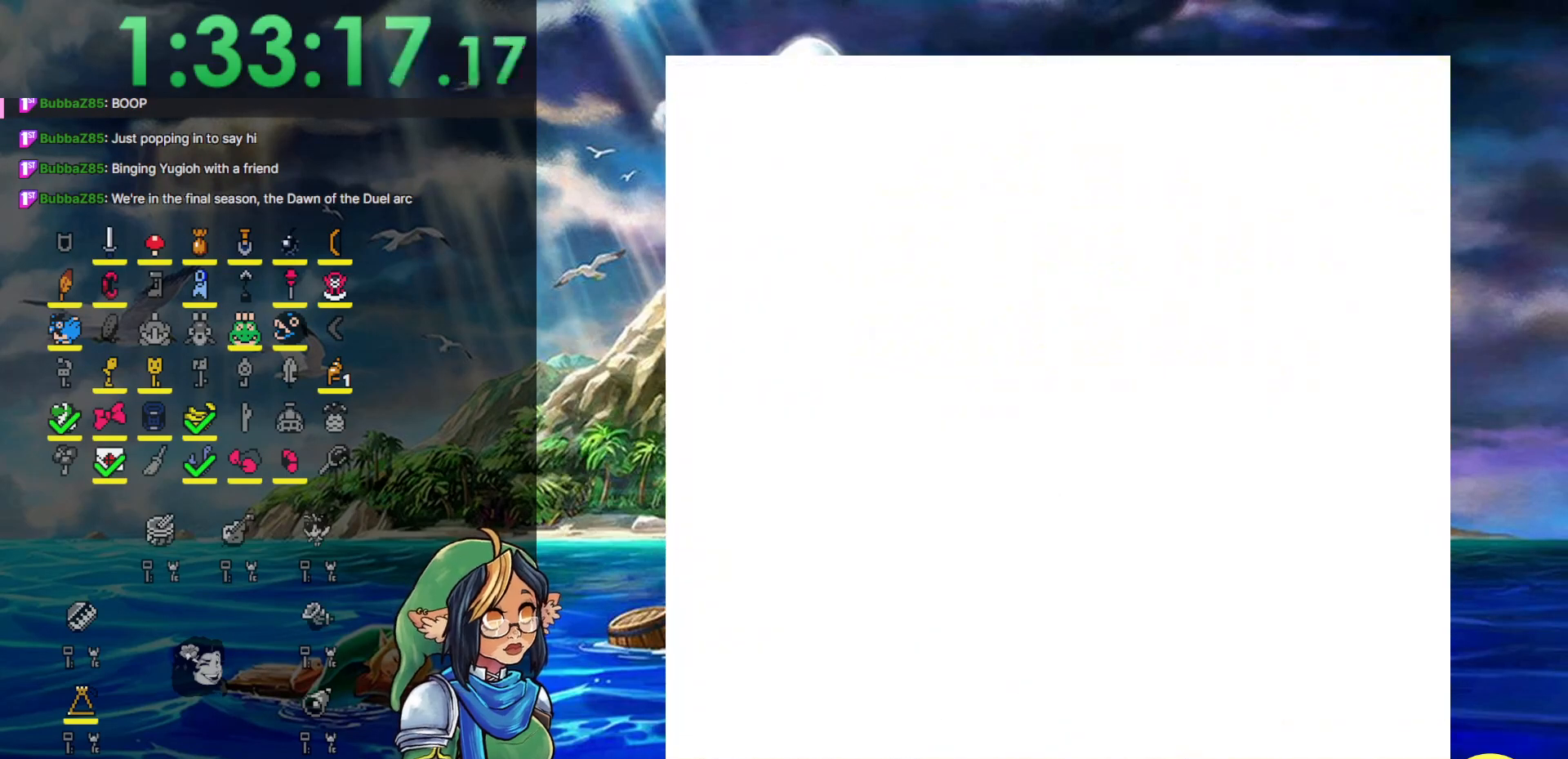
{"buttons": ["DPAD_DOWN", "DPAD_LEFT"], "events": []}
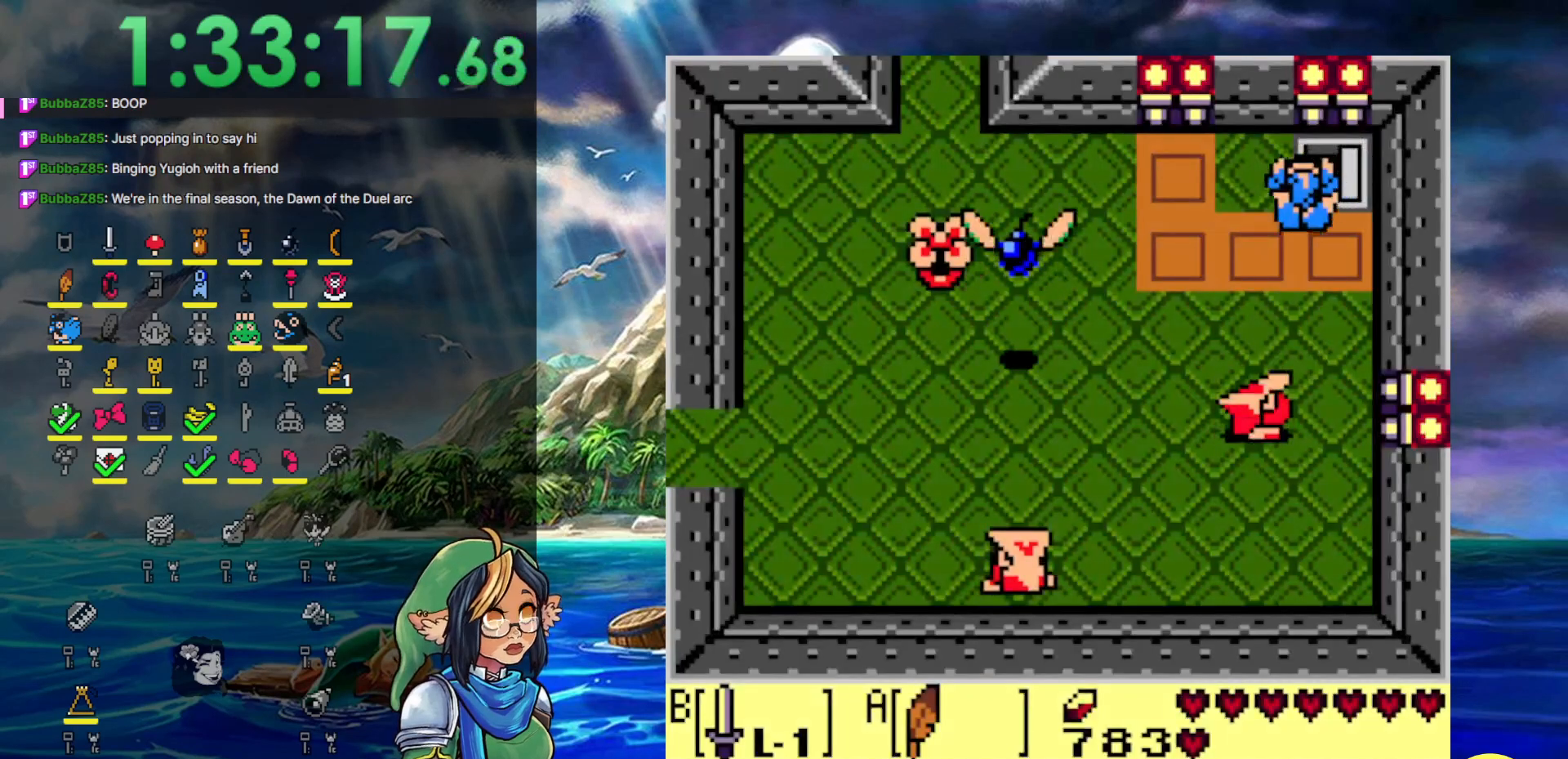
{"buttons": ["DPAD_DOWN", "DPAD_LEFT"], "events": []}
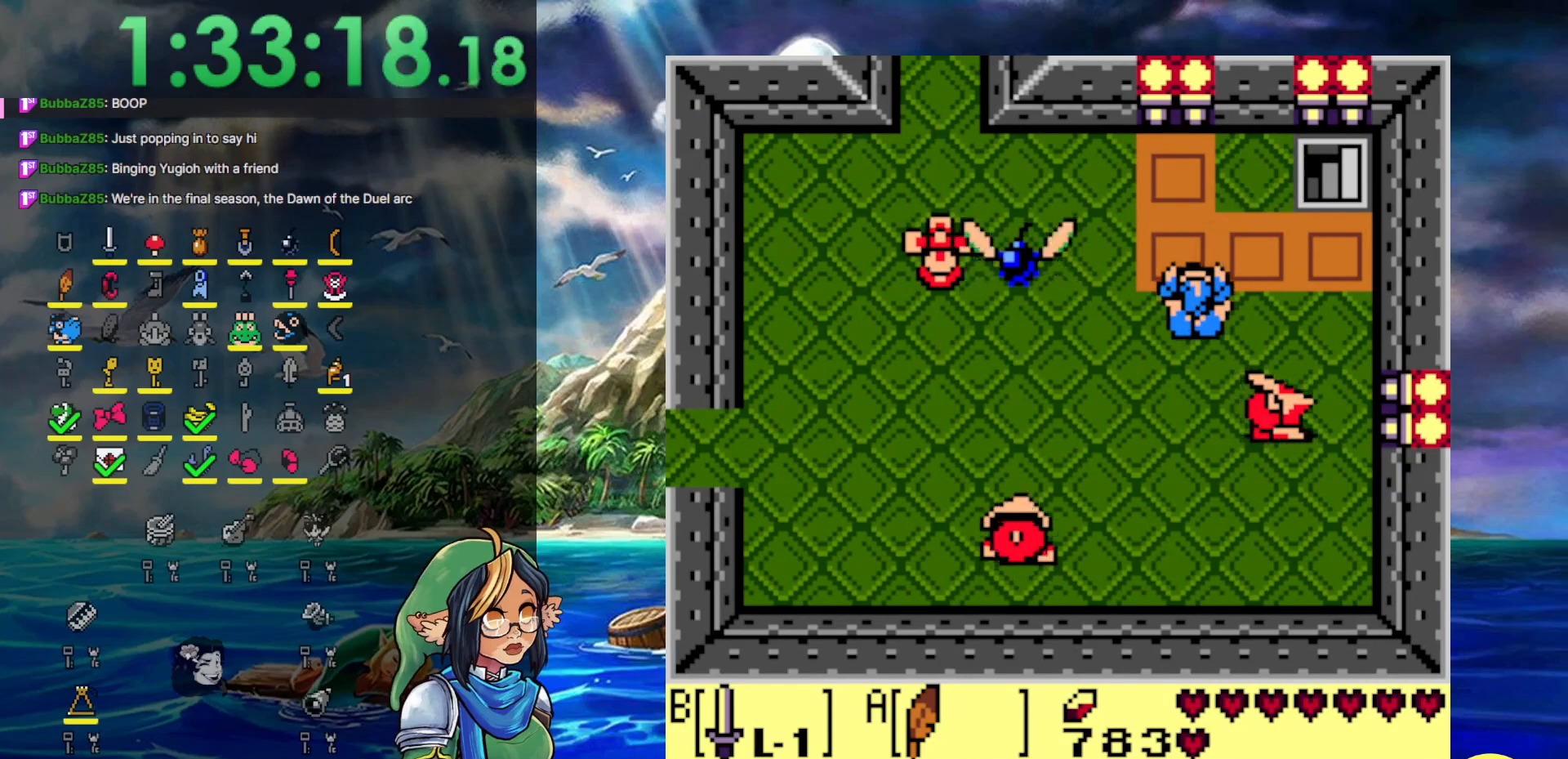
{"buttons": ["A", "DPAD_UP", "DPAD_LEFT"], "events": [[33, "DPAD_DOWN", "up"], [400, "DPAD_UP", "down"], [483, "A", "down"]]}
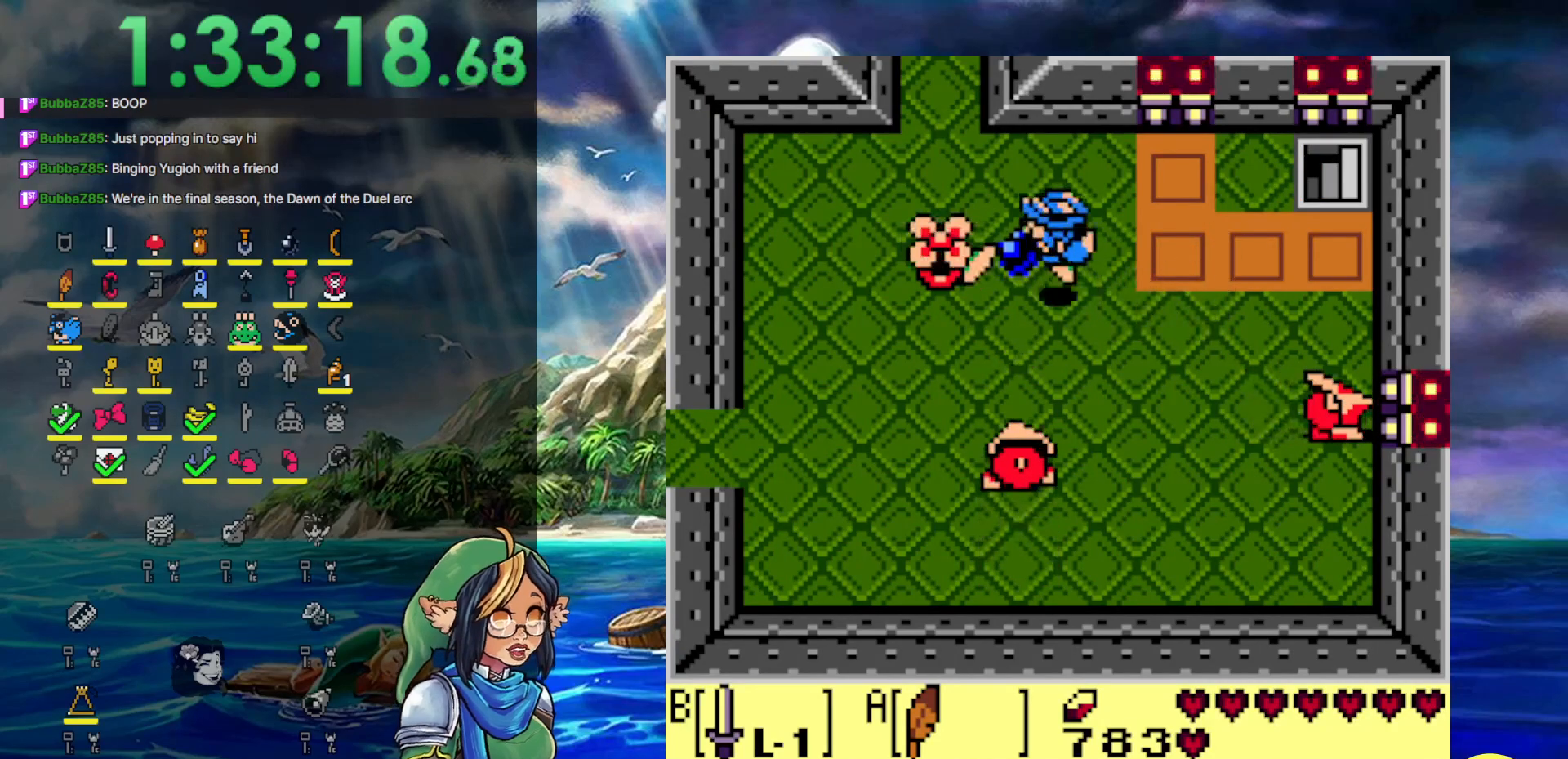
{"buttons": ["DPAD_UP"], "events": [[350, "DPAD_LEFT", "up"], [400, "A", "up"]]}
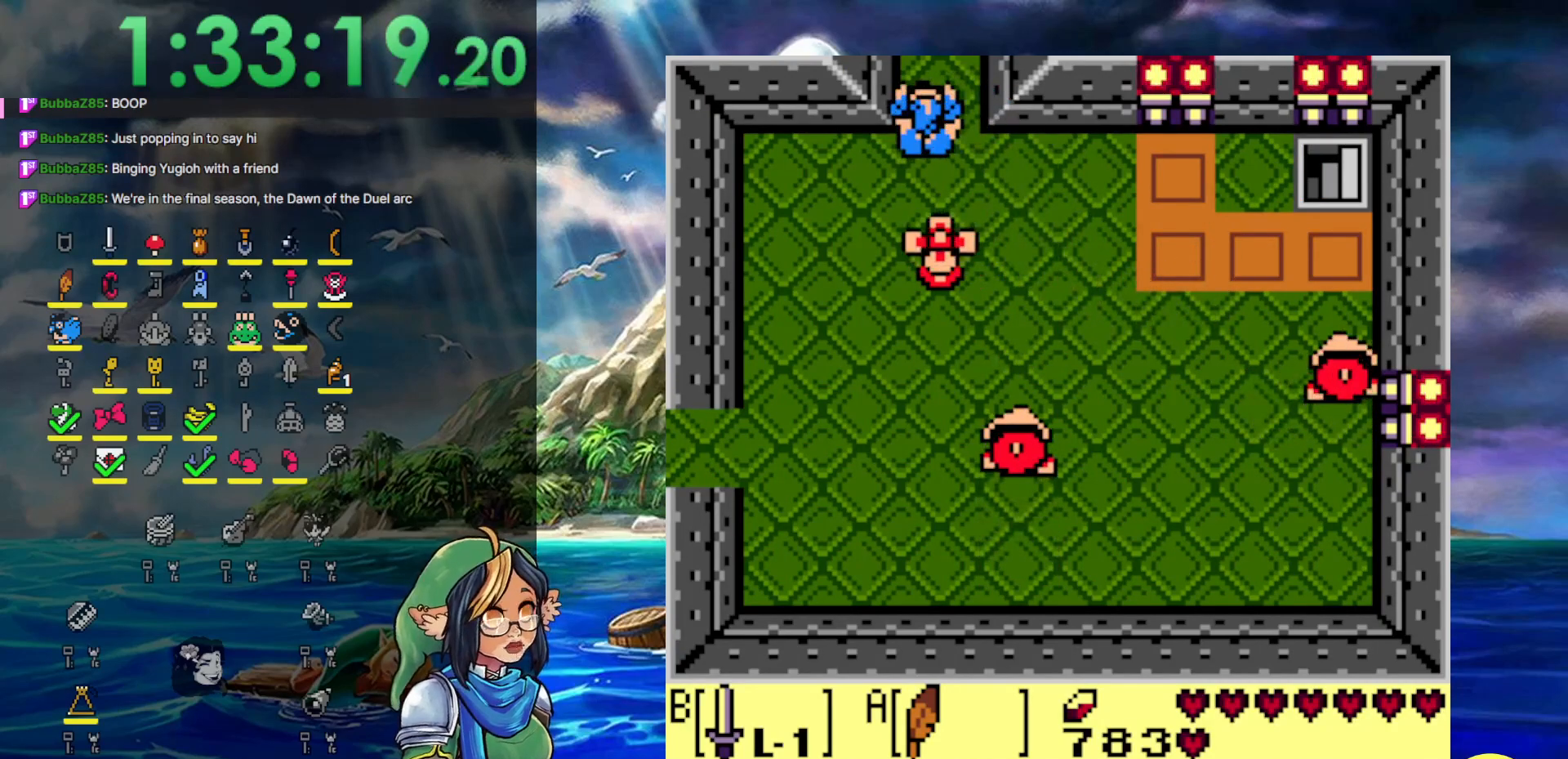
{"buttons": ["DPAD_UP"], "events": []}
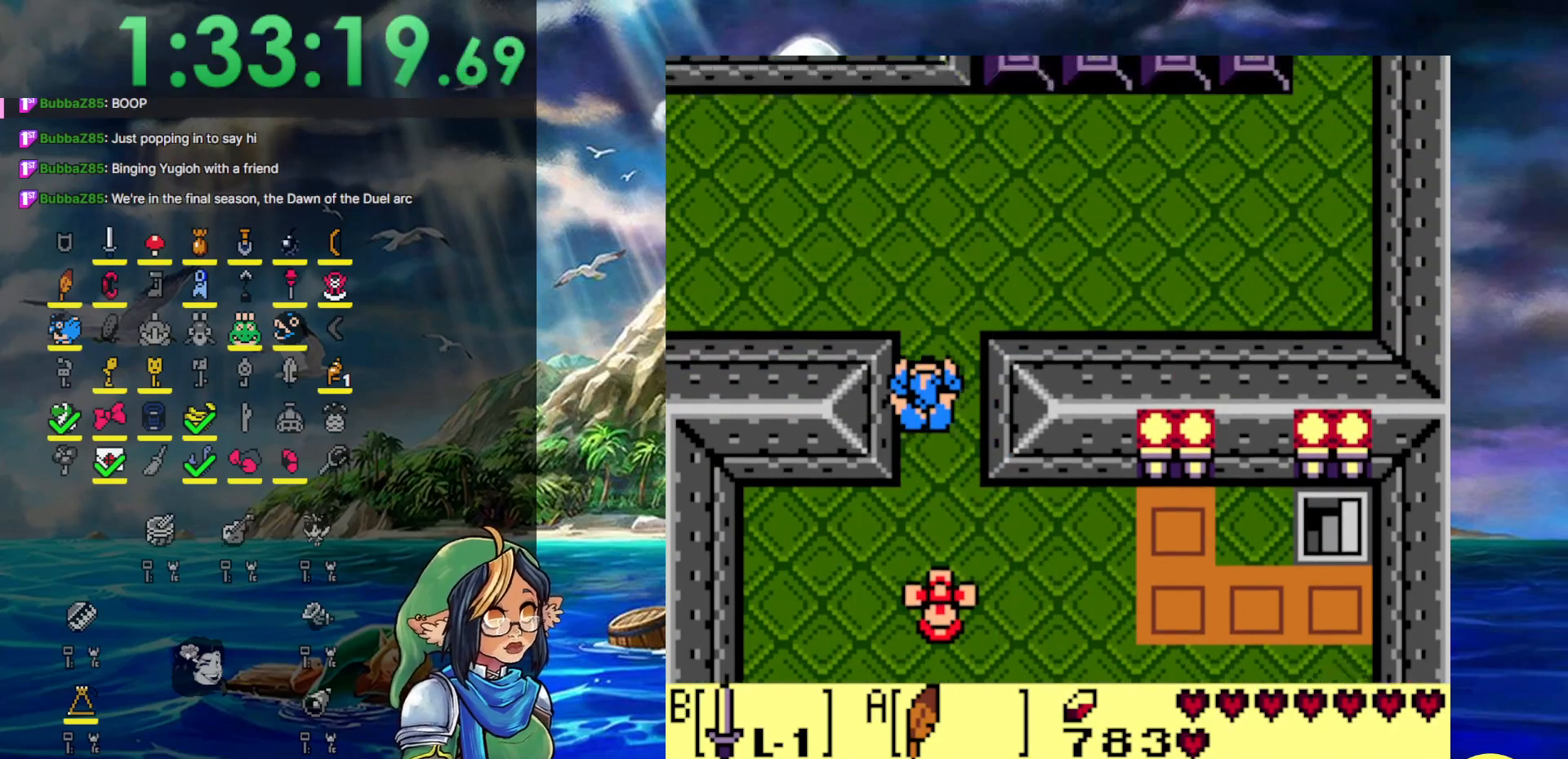
{"buttons": ["A", "DPAD_UP", "DPAD_LEFT"], "events": [[433, "DPAD_LEFT", "down"], [483, "A", "down"]]}
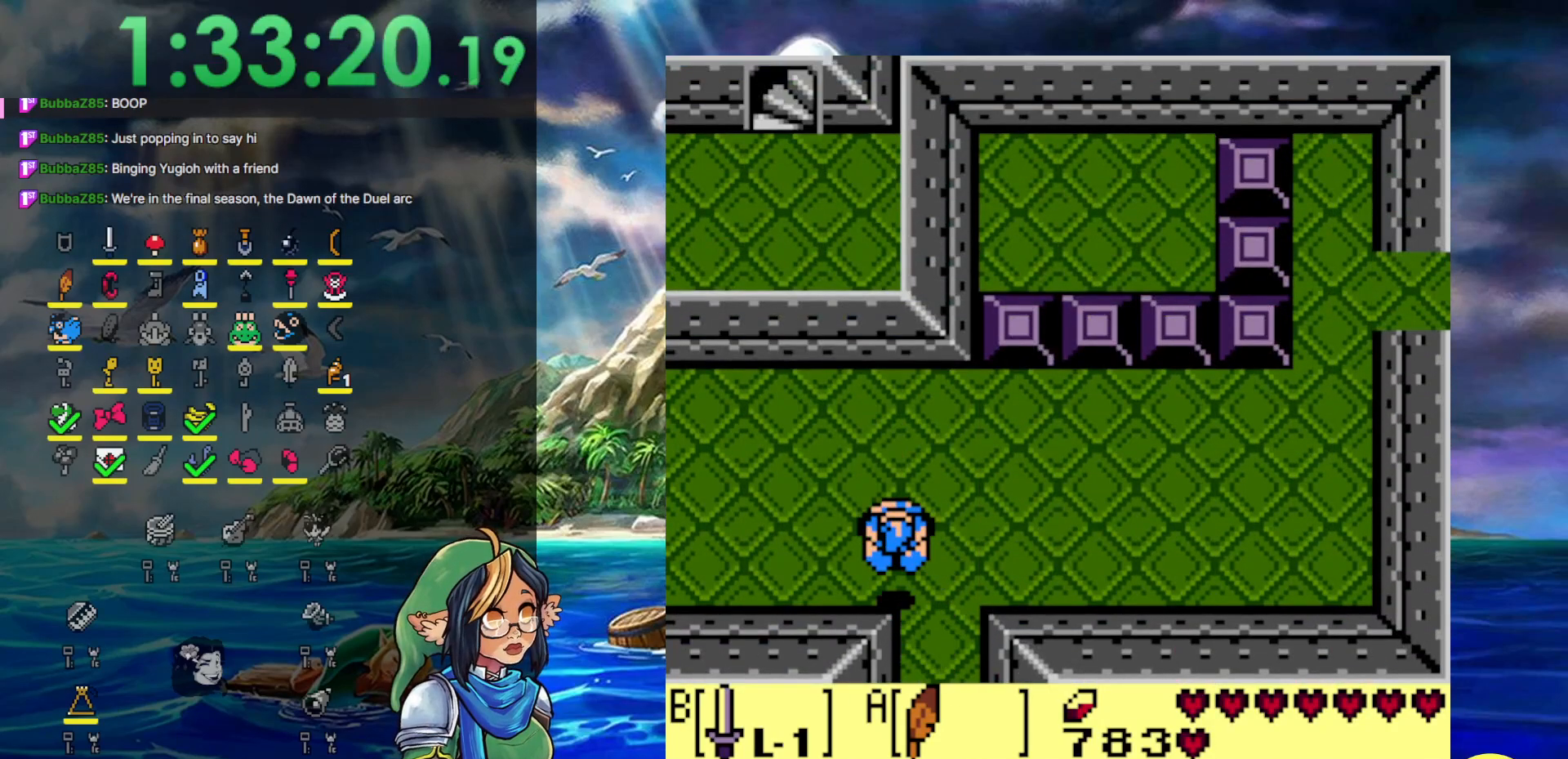
{"buttons": ["DPAD_LEFT"], "events": [[417, "A", "up"], [417, "DPAD_UP", "up"]]}
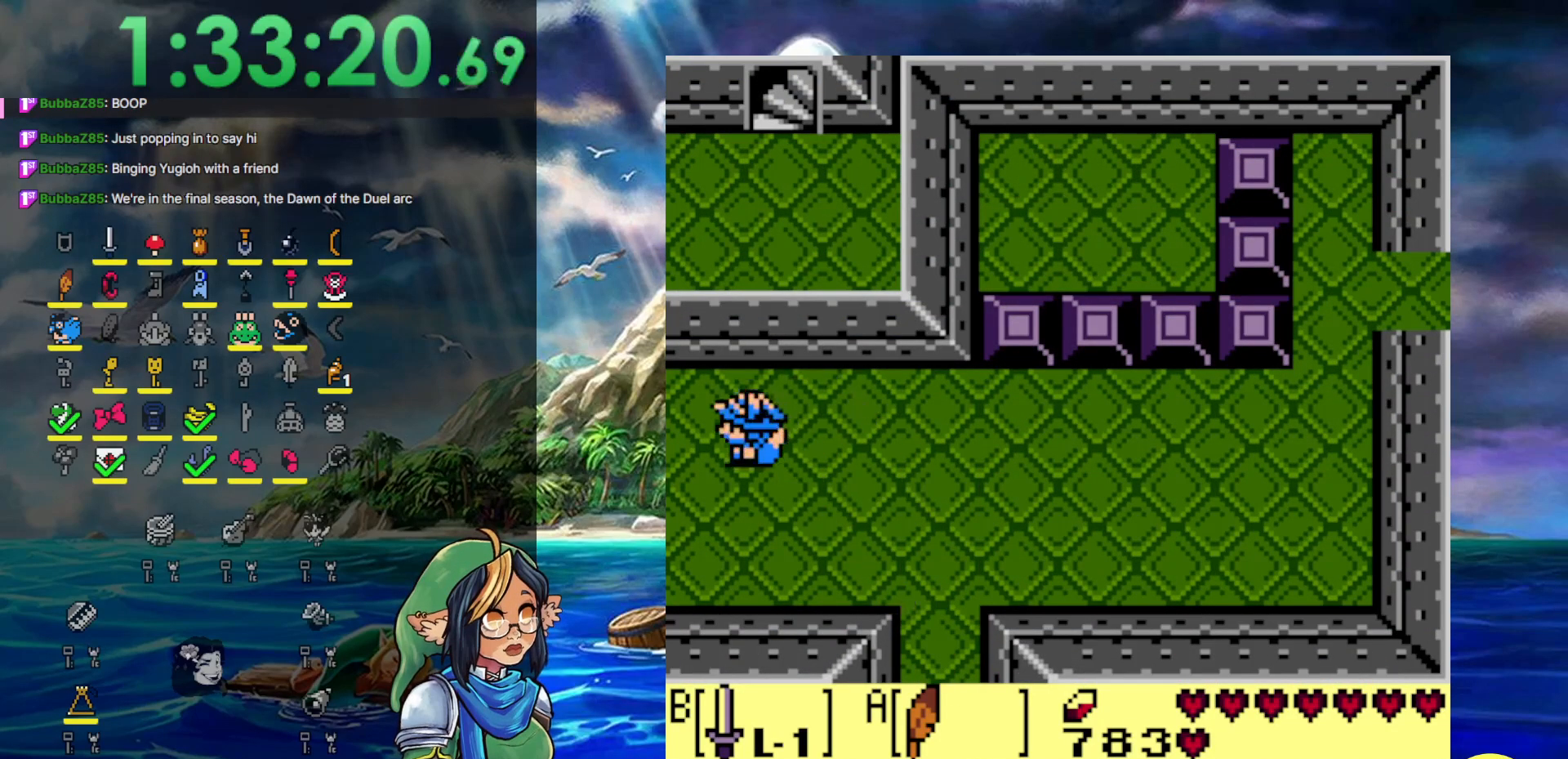
{"buttons": ["DPAD_LEFT"], "events": []}
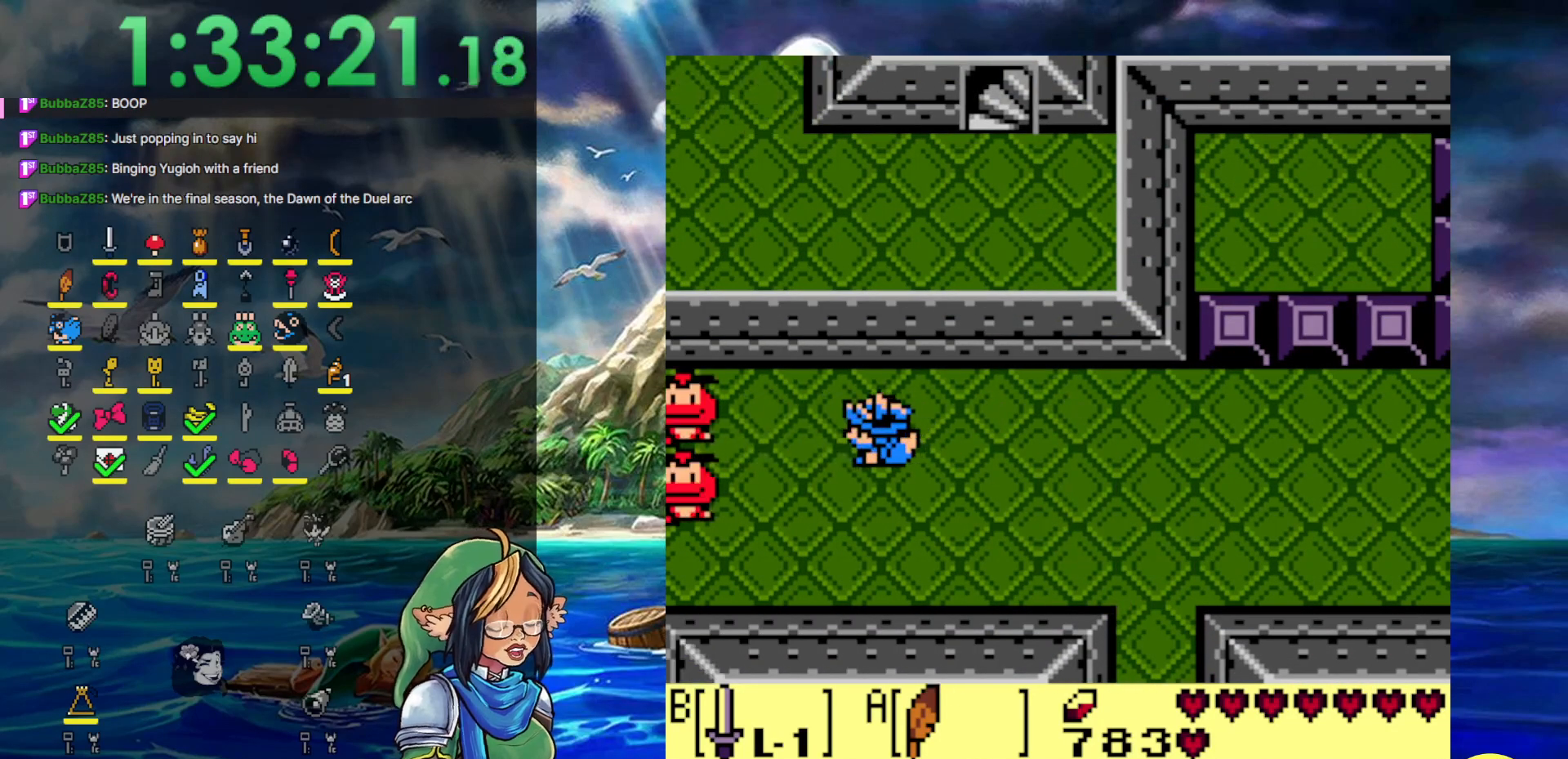
{"buttons": ["DPAD_LEFT"], "events": []}
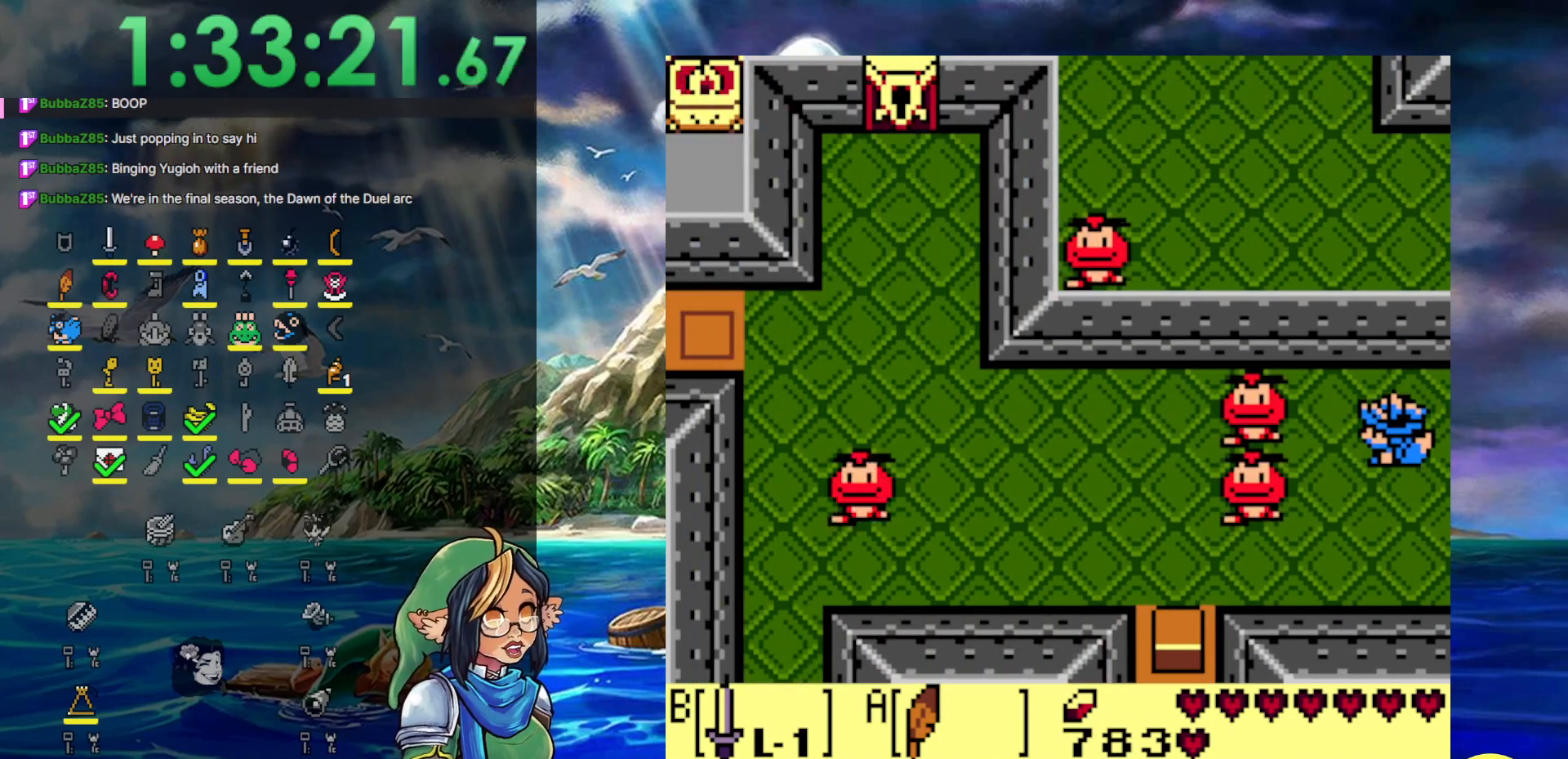
{"buttons": ["A", "DPAD_LEFT"], "events": [[217, "A", "down"]]}
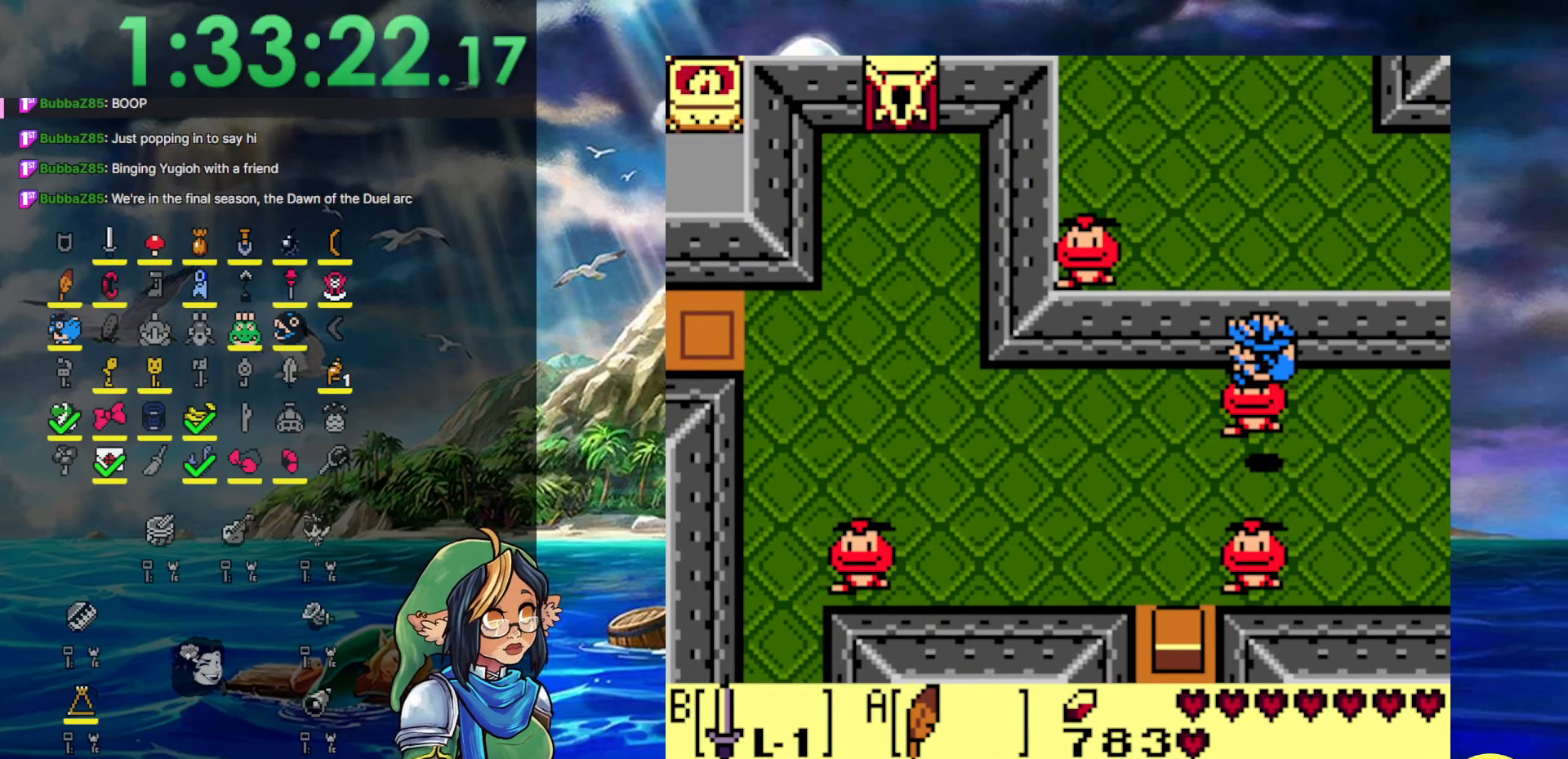
{"buttons": ["DPAD_LEFT"], "events": [[117, "A", "up"]]}
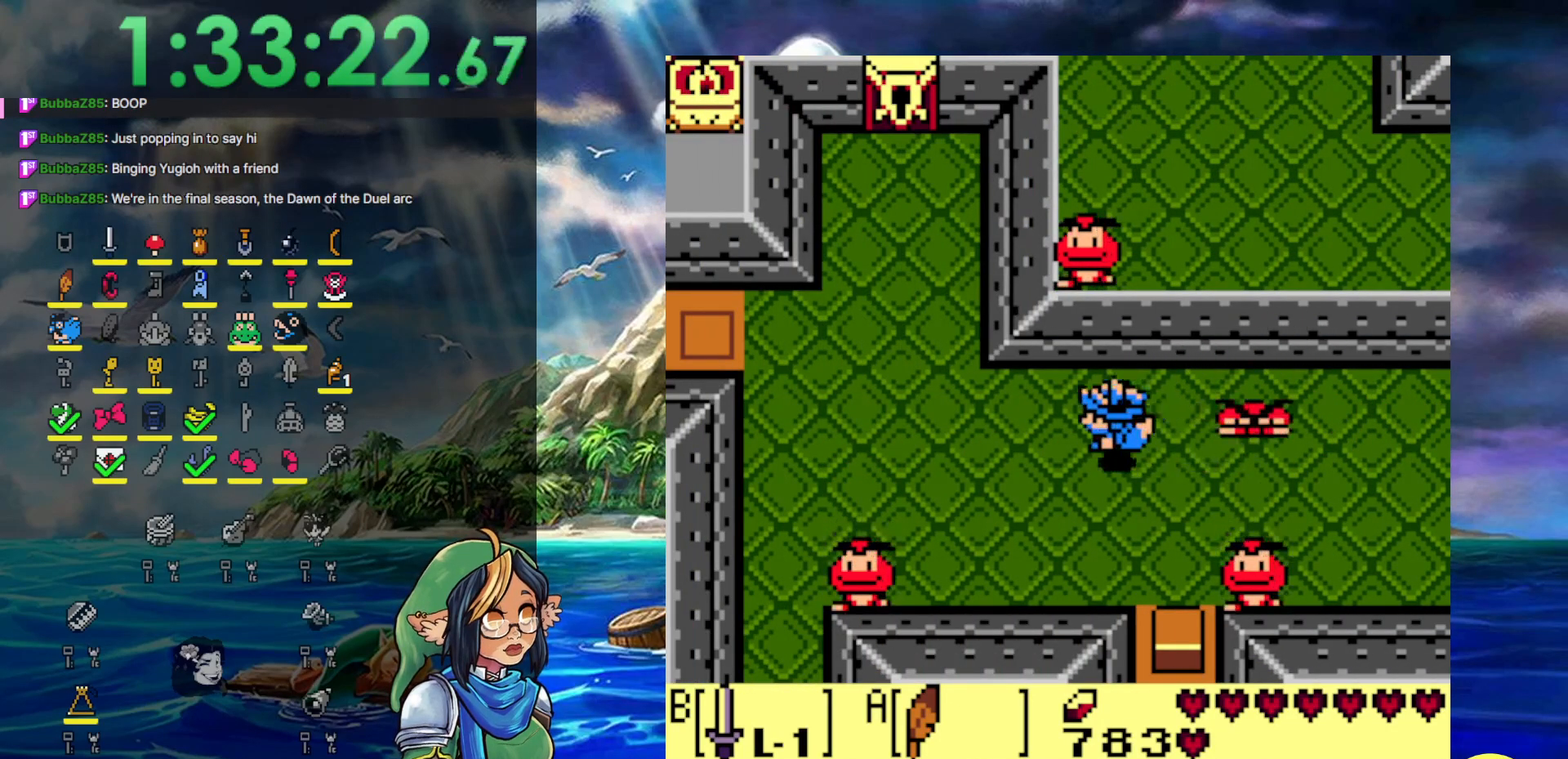
{"buttons": ["DPAD_UP", "DPAD_LEFT"], "events": [[450, "DPAD_UP", "down"]]}
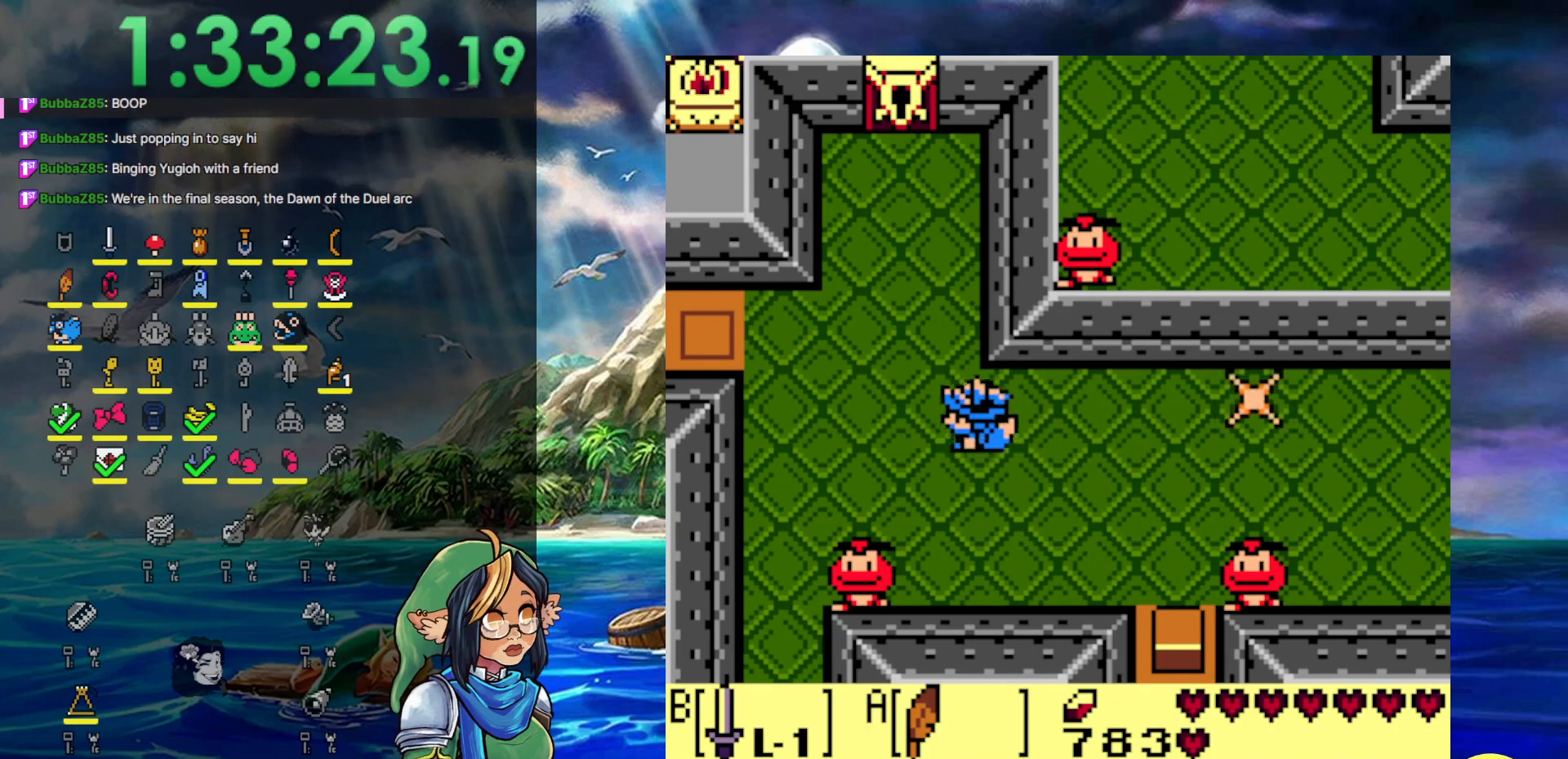
{"buttons": ["DPAD_UP"], "events": [[400, "DPAD_LEFT", "up"]]}
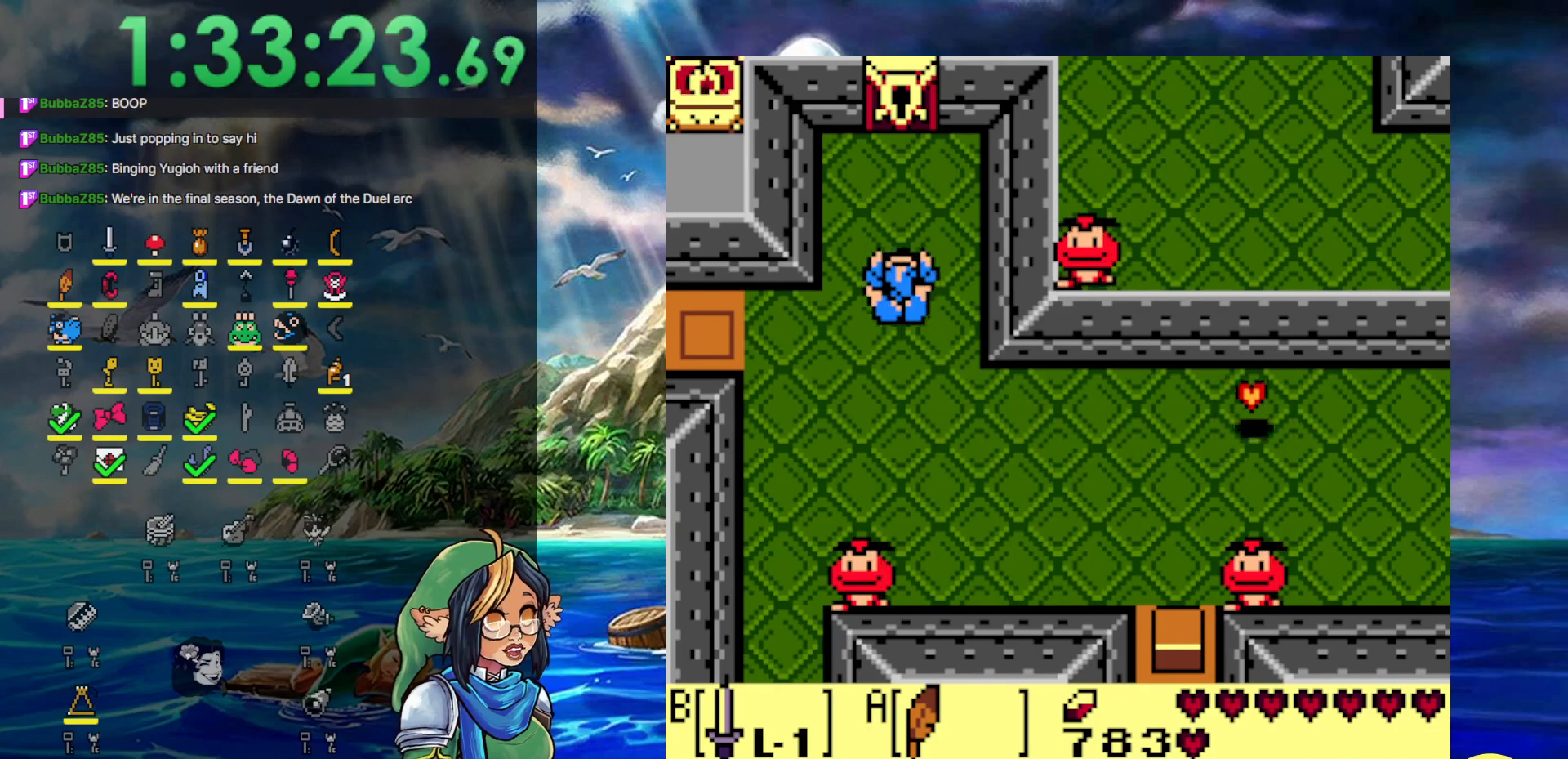
{"buttons": ["DPAD_UP"], "events": []}
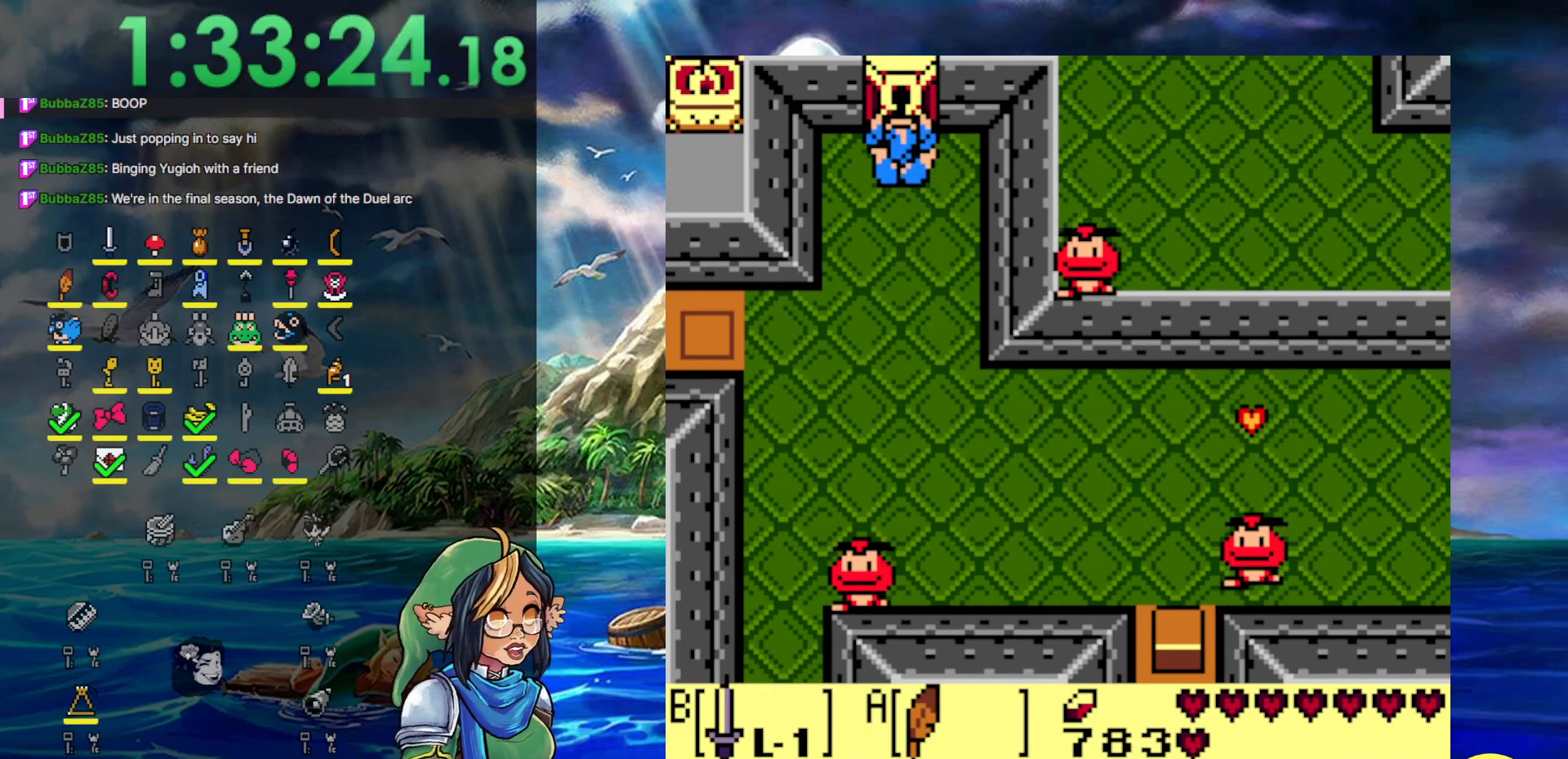
{"buttons": ["DPAD_UP"], "events": []}
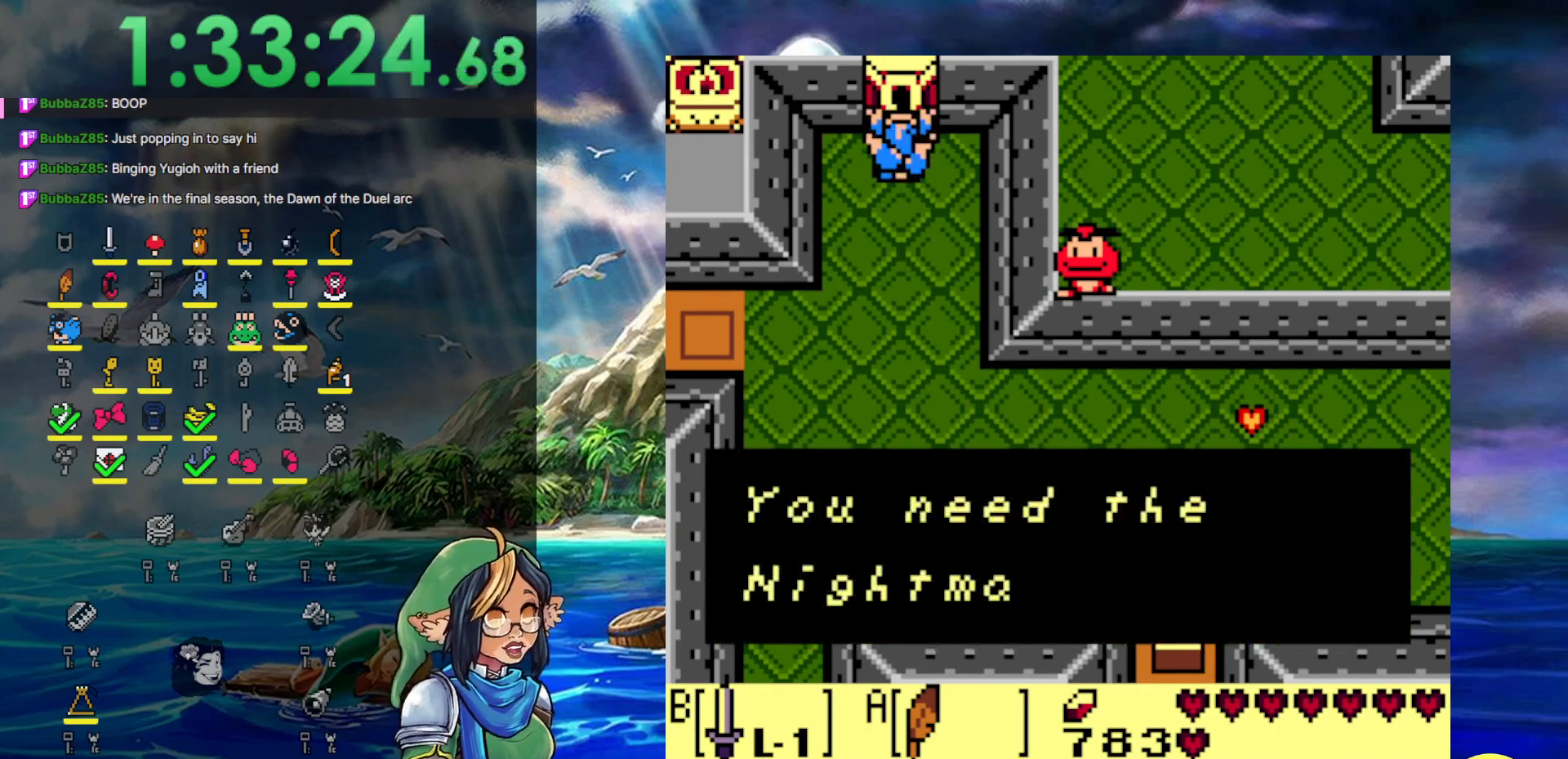
{"buttons": ["A", "DPAD_DOWN"], "events": [[167, "DPAD_UP", "up"], [283, "A", "down"], [483, "DPAD_DOWN", "down"]]}
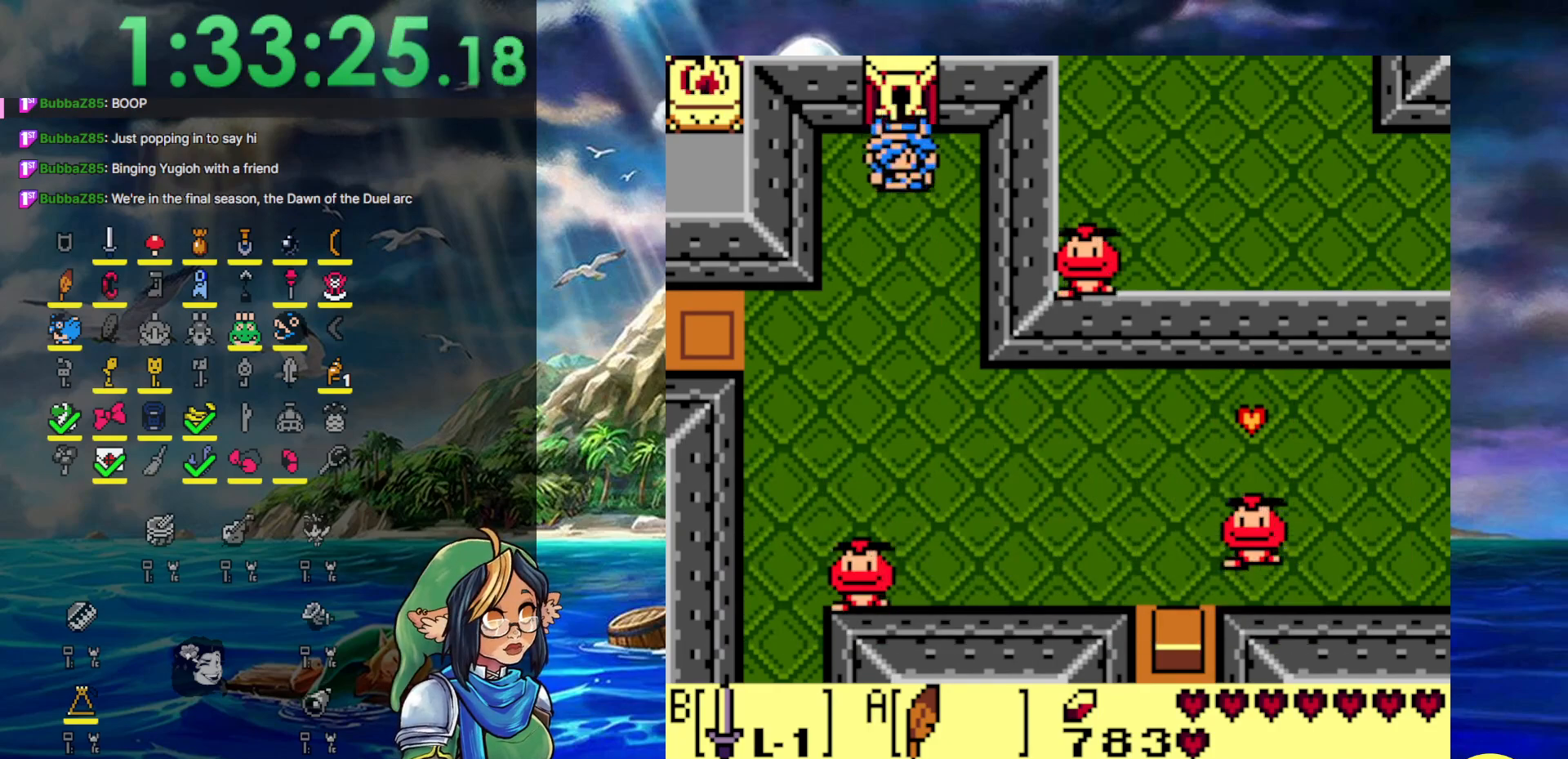
{"buttons": ["DPAD_DOWN"], "events": [[50, "DPAD_LEFT", "down"], [67, "A", "up"], [467, "DPAD_LEFT", "up"]]}
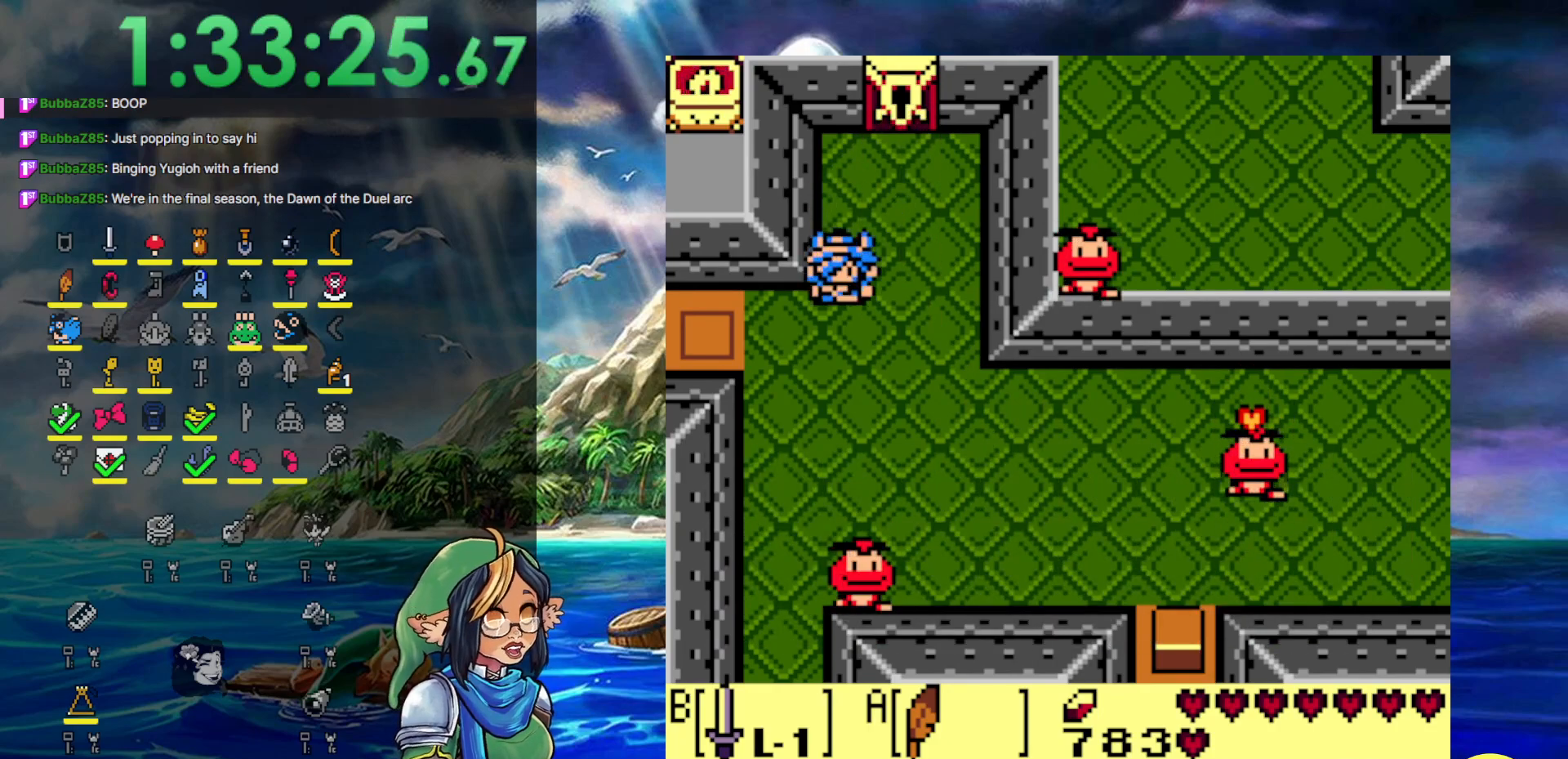
{"buttons": ["DPAD_LEFT"], "events": [[117, "DPAD_LEFT", "down"], [167, "DPAD_DOWN", "up"]]}
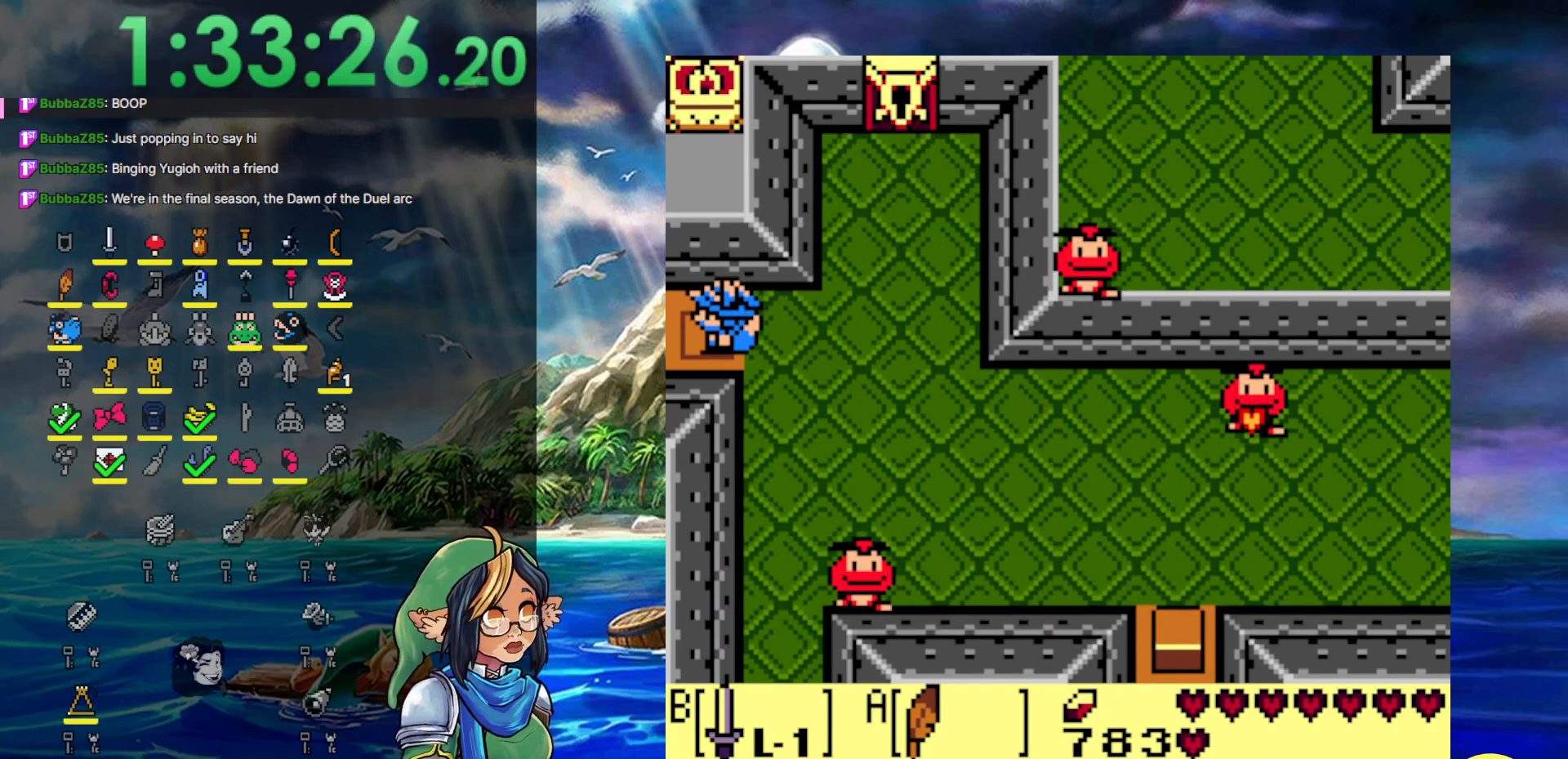
{"buttons": ["DPAD_LEFT"], "events": []}
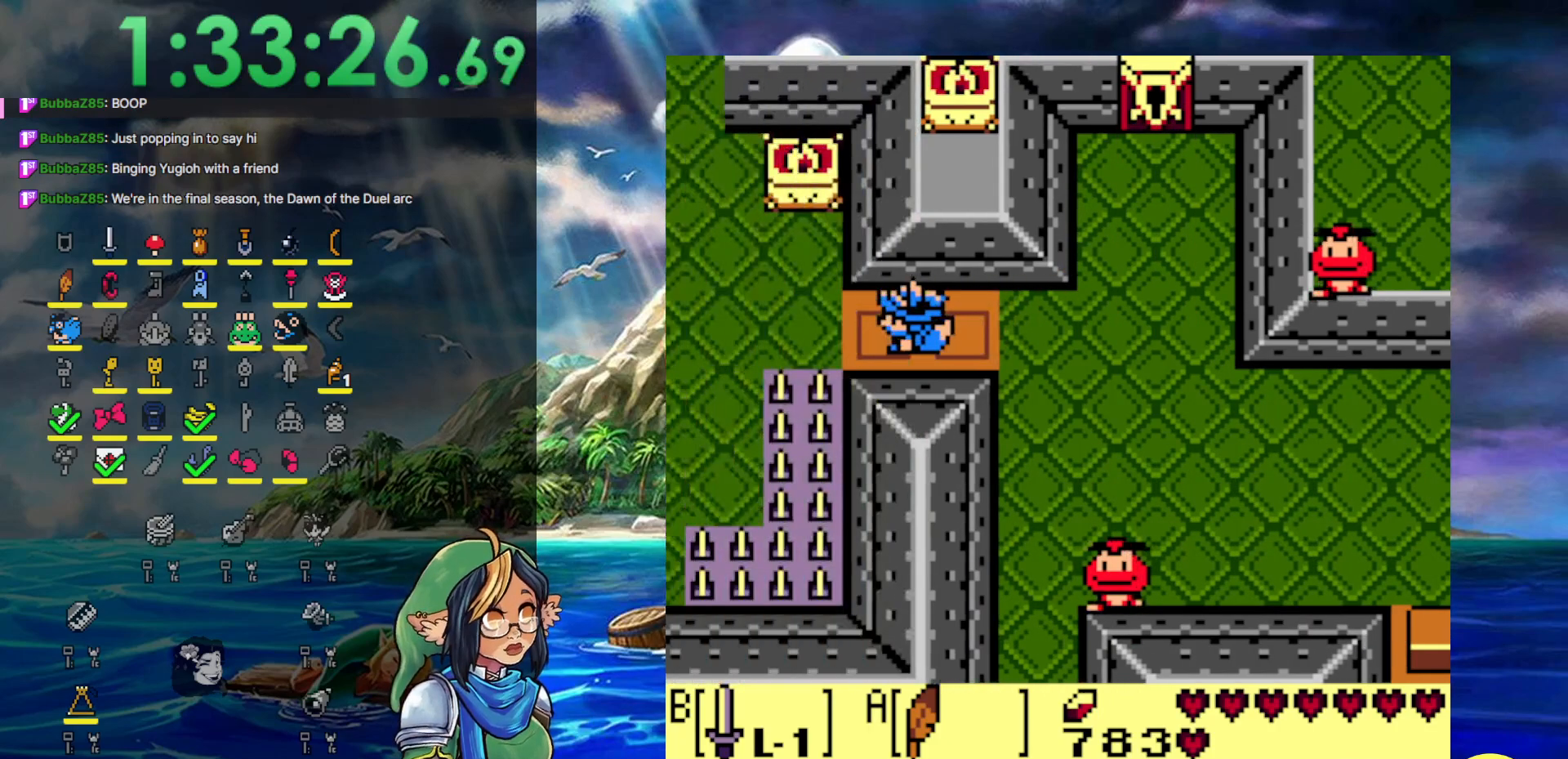
{"buttons": ["DPAD_LEFT"], "events": []}
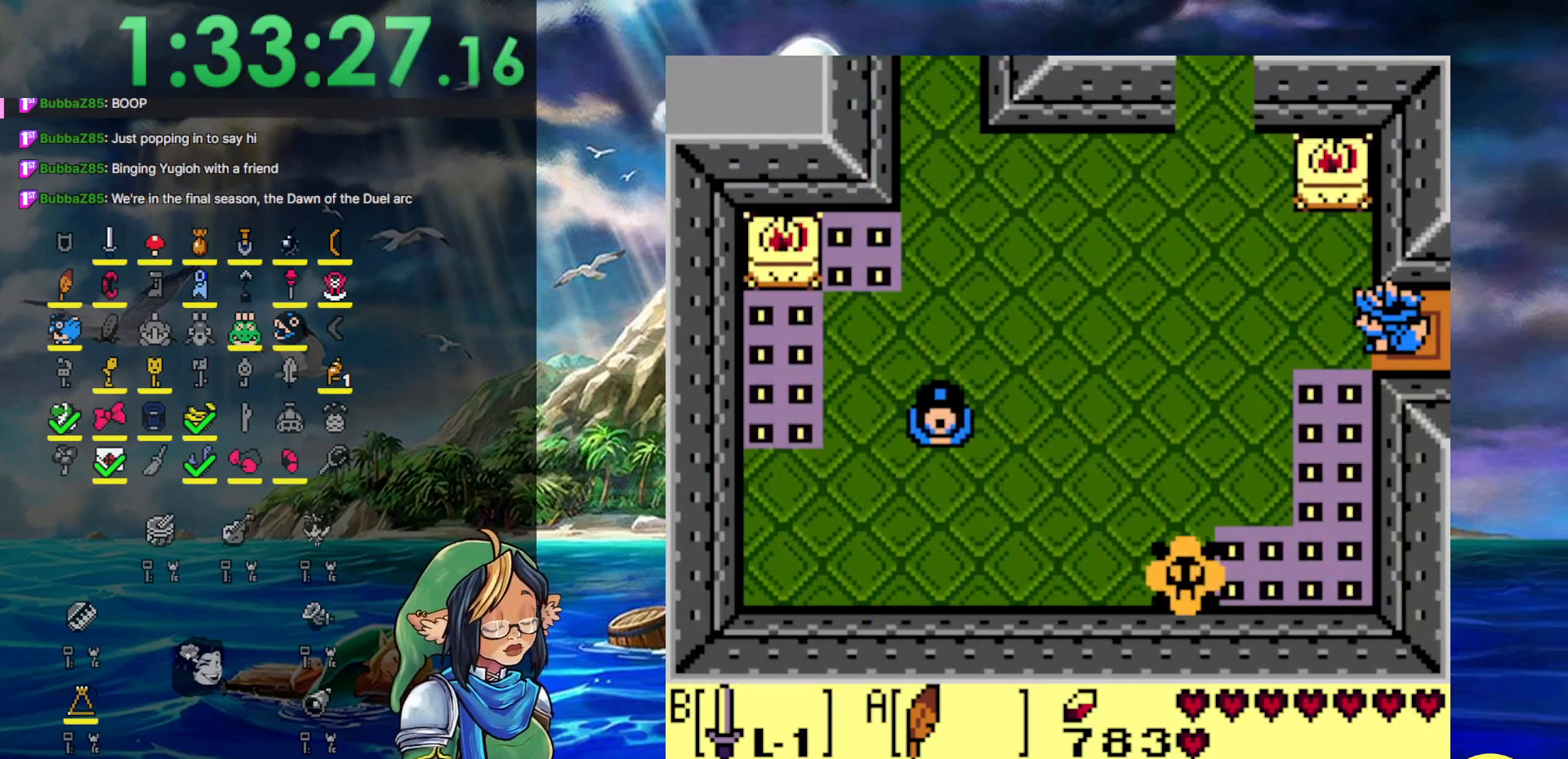
{"buttons": ["DPAD_UP", "DPAD_LEFT"], "events": [[67, "DPAD_UP", "down"], [117, "A", "down"], [500, "A", "up"]]}